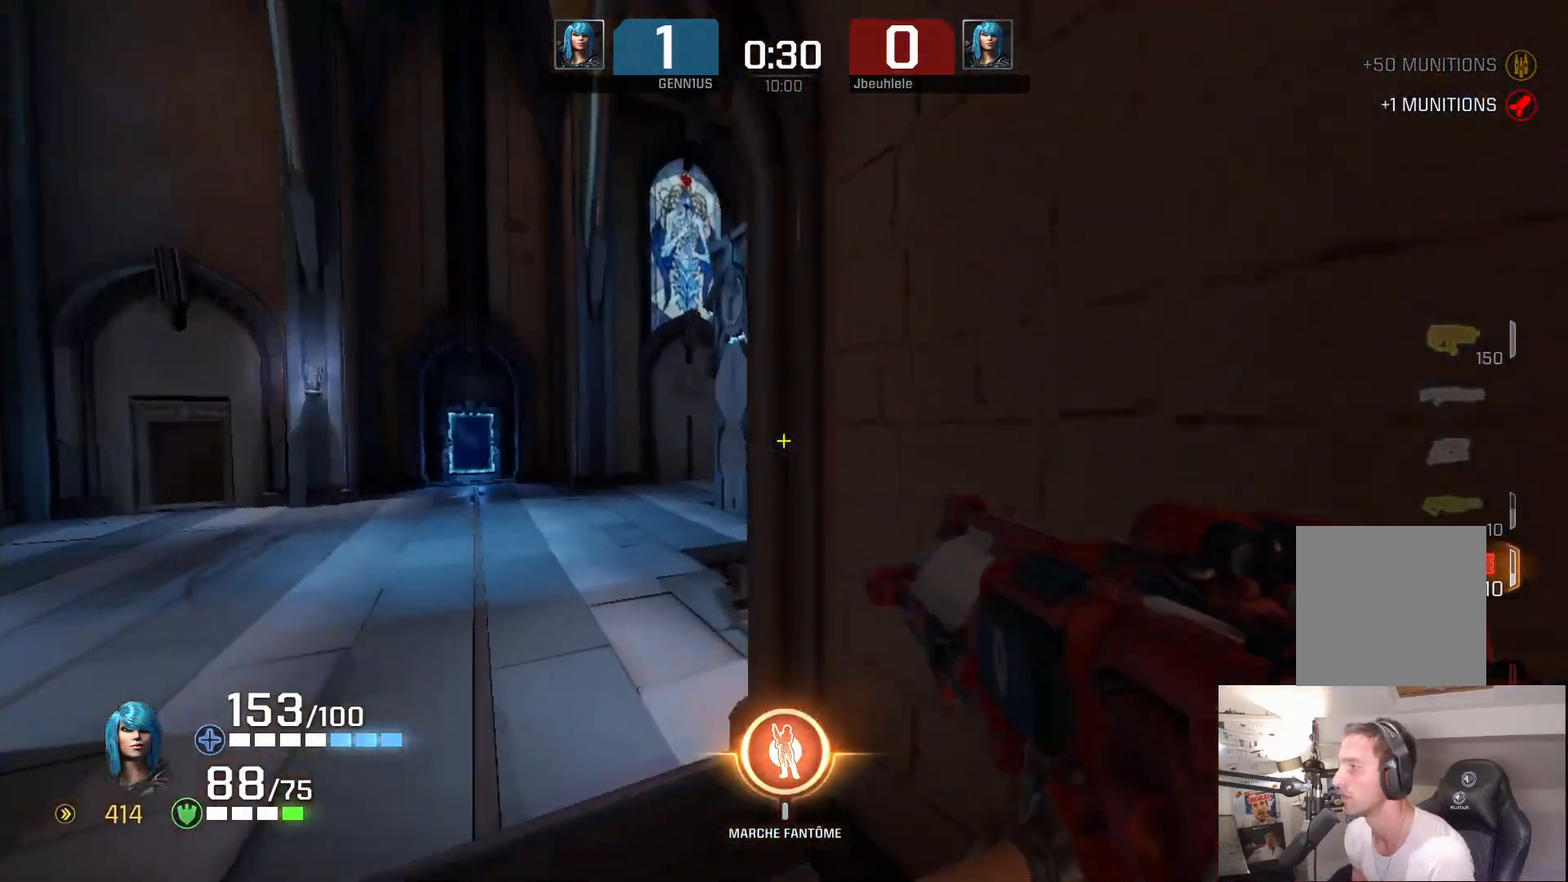
Gameplay with a controller (Xbox layout); each line is a JSON object with the inputs held at the frame after it. "events" lists button and stick changes between this image and that frame as [ms after this image, input, new state], when the widget could be followed in between. Not read: L2 R2.
{"buttons": [], "left_stick": "up-left", "right_stick": "right", "events": [[100, "right_stick", "right"], [150, "left_stick", "up-left"]]}
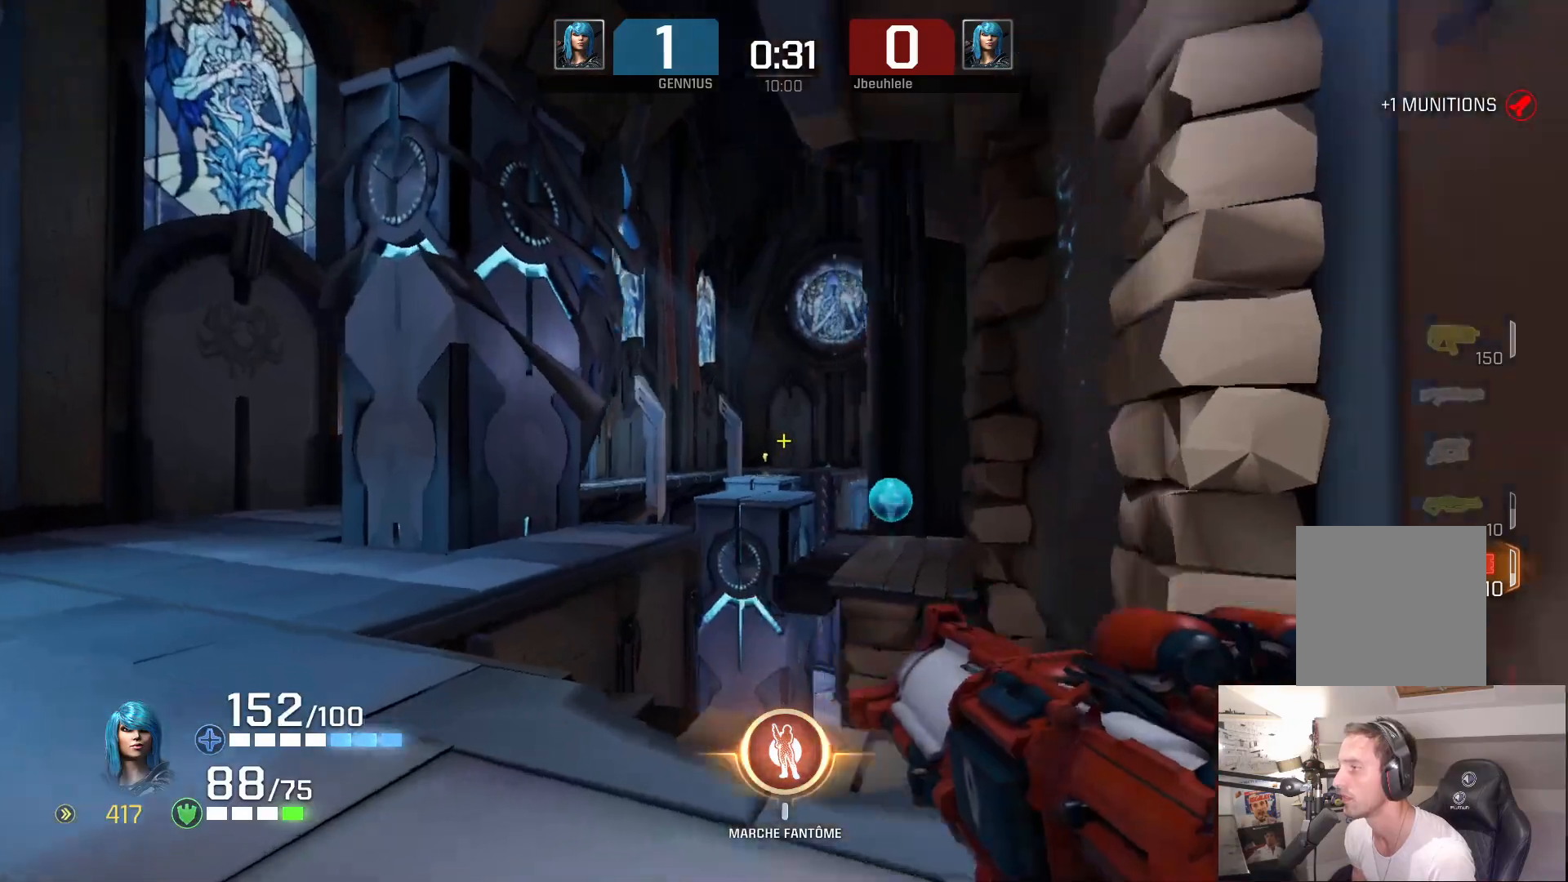
{"buttons": [], "left_stick": "down", "right_stick": "left", "events": [[50, "left_stick", "right"], [67, "right_stick", "center"], [200, "left_stick", "left"], [283, "left_stick", "center"], [367, "left_stick", "up-left"], [450, "left_stick", "down"], [500, "right_stick", "left"]]}
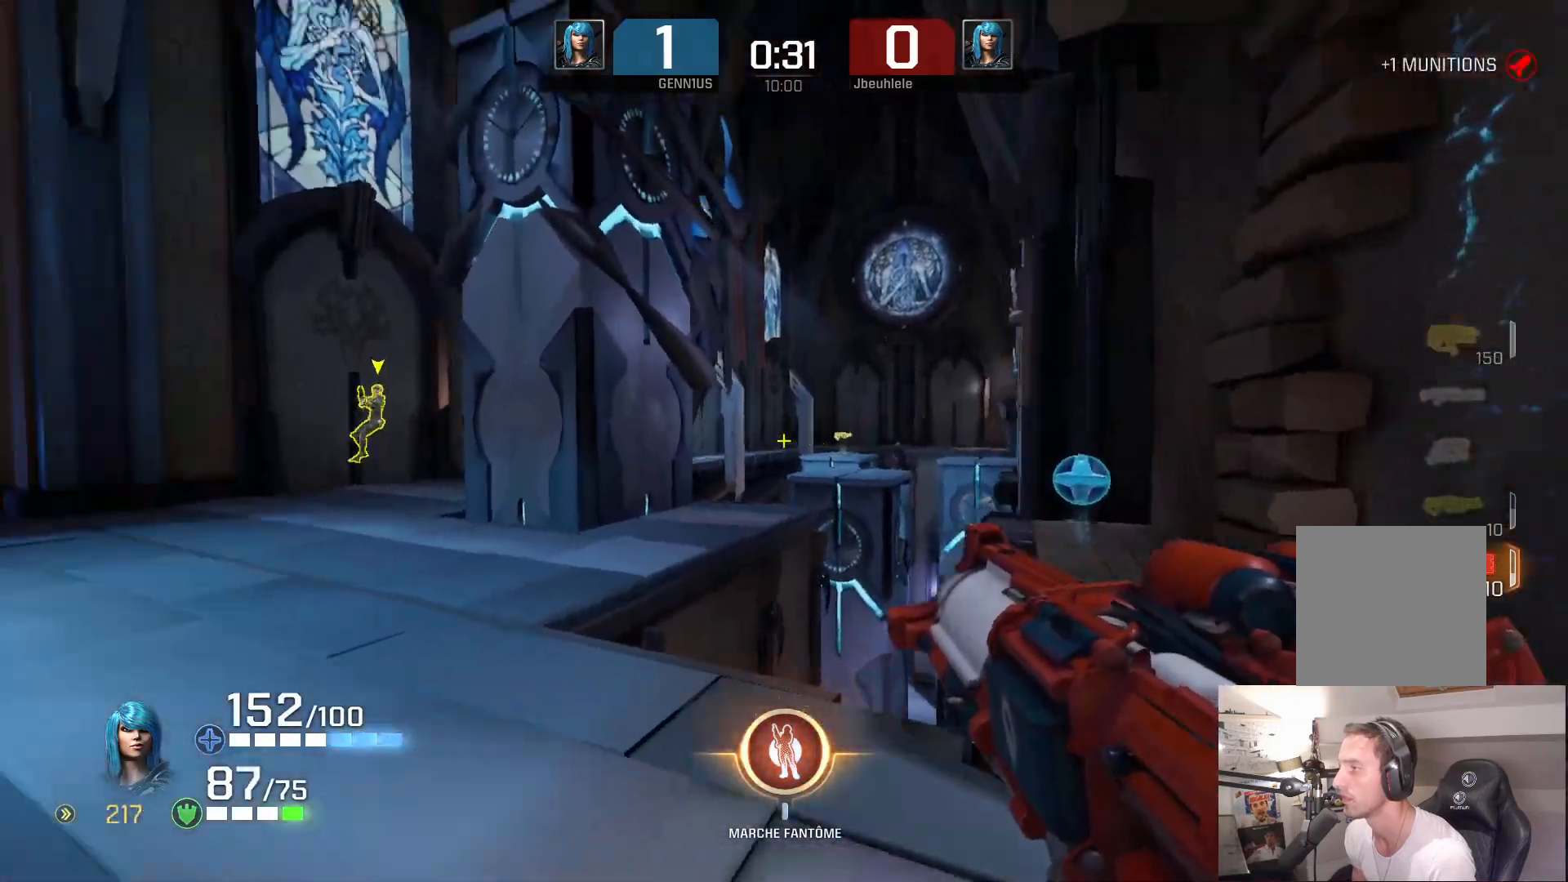
{"buttons": [], "left_stick": "up-left", "right_stick": "center", "events": [[33, "left_stick", "left"], [167, "left_stick", "up"], [300, "left_stick", "up-left"], [300, "right_stick", "center"]]}
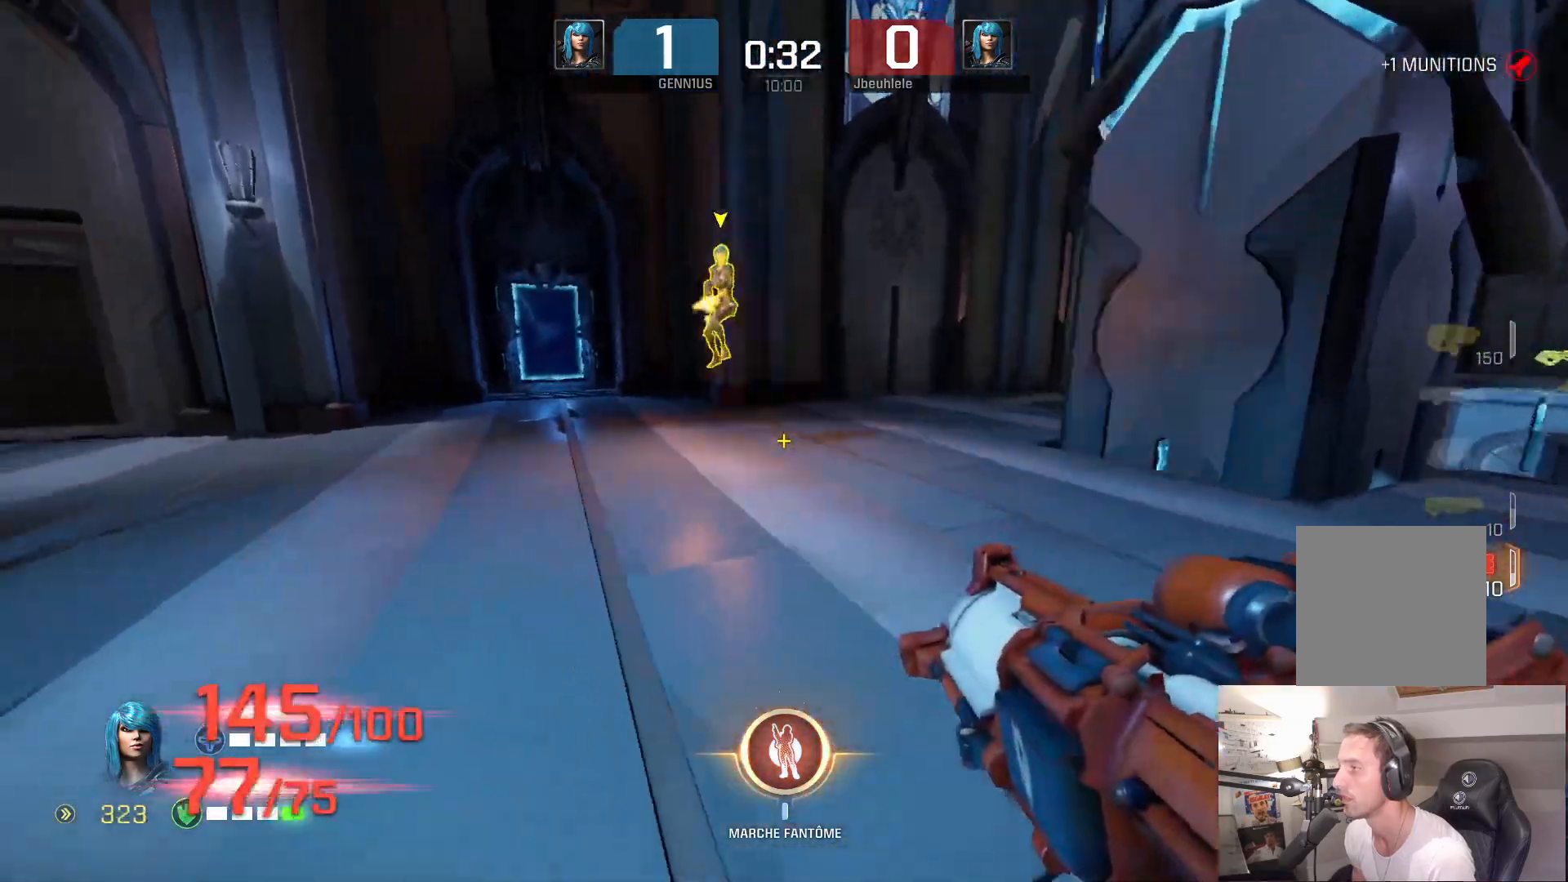
{"buttons": [], "left_stick": "up-left", "right_stick": "center", "events": [[83, "right_stick", "left"], [133, "left_stick", "down-left"], [267, "left_stick", "down"], [383, "right_stick", "center"], [433, "L3", "down"], [483, "L3", "up"], [483, "left_stick", "up-left"]]}
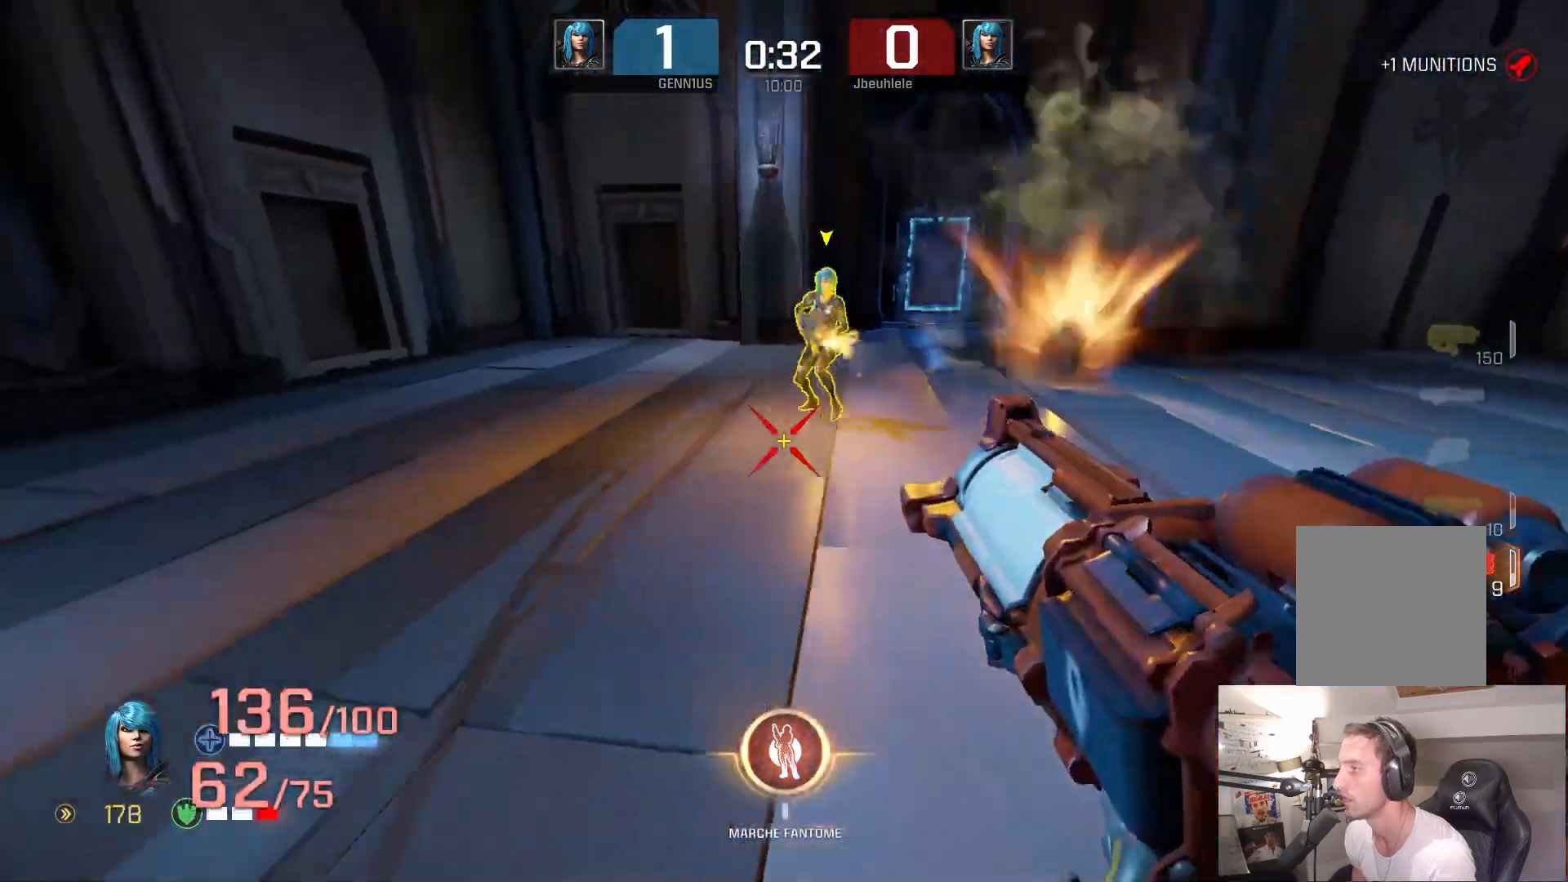
{"buttons": ["L3"], "left_stick": "right", "right_stick": "right", "events": [[33, "left_stick", "up"], [367, "left_stick", "right"], [433, "right_stick", "right"], [500, "L3", "down"]]}
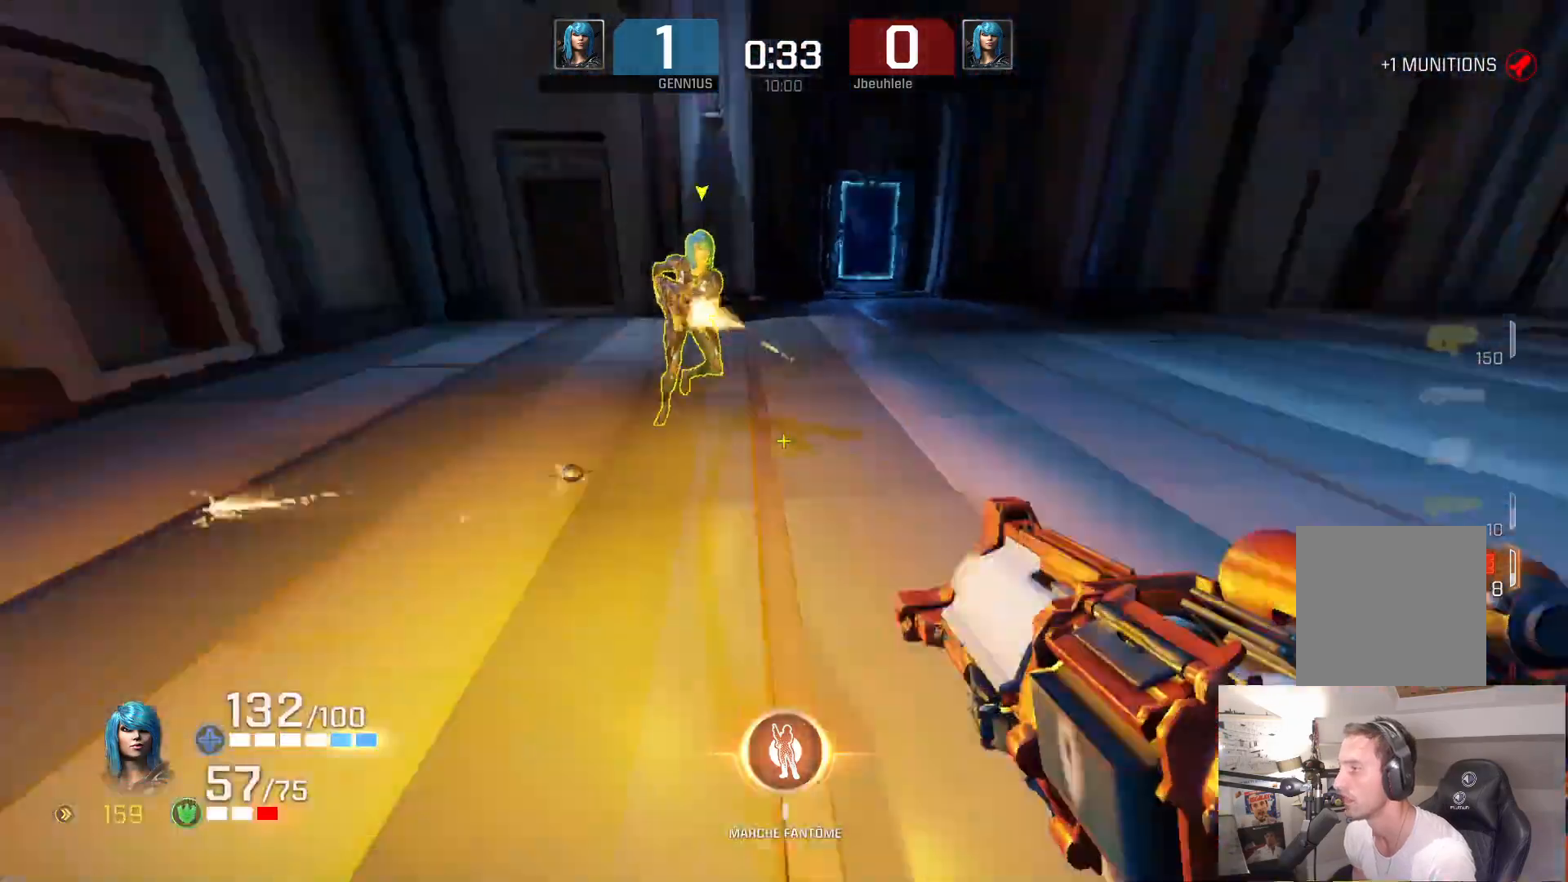
{"buttons": [], "left_stick": "up-right", "right_stick": "right", "events": [[17, "right_stick", "up-right"], [50, "left_stick", "up-right"], [67, "L3", "up"], [117, "L3", "down"], [150, "left_stick", "up"], [183, "L3", "up"], [183, "right_stick", "up"], [333, "left_stick", "up-right"], [467, "right_stick", "right"]]}
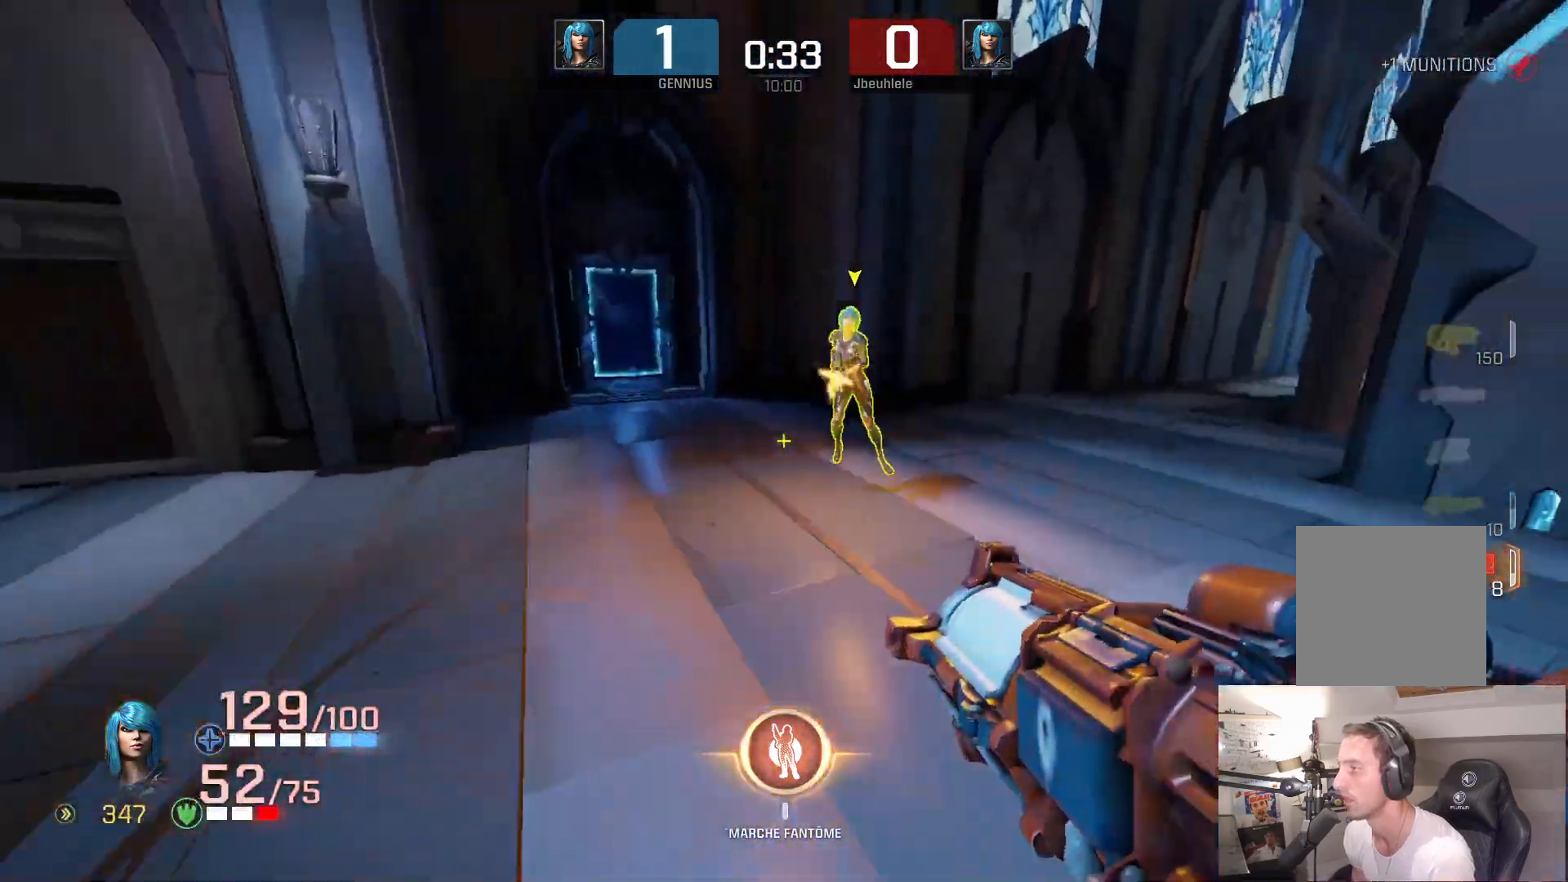
{"buttons": [], "left_stick": "down-left", "right_stick": "left", "events": [[283, "left_stick", "center"], [367, "left_stick", "down-left"], [417, "left_stick", "center"], [433, "right_stick", "center"], [483, "left_stick", "down-left"], [500, "right_stick", "left"]]}
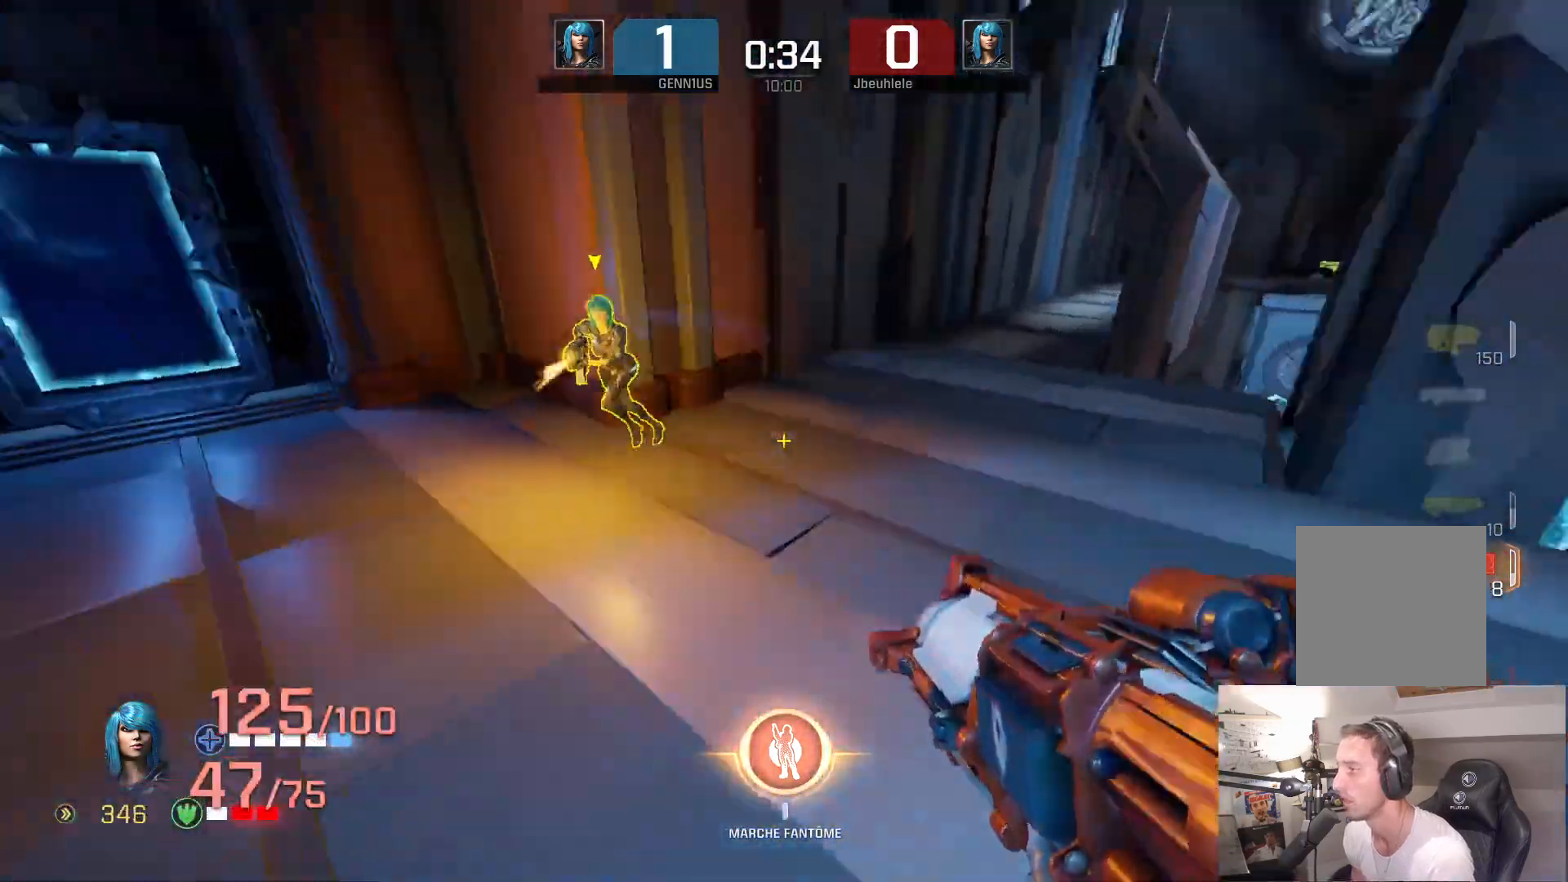
{"buttons": [], "left_stick": "up", "right_stick": "right", "events": [[17, "left_stick", "left"], [300, "left_stick", "down-left"], [300, "right_stick", "center"], [367, "right_stick", "right"], [417, "left_stick", "up"]]}
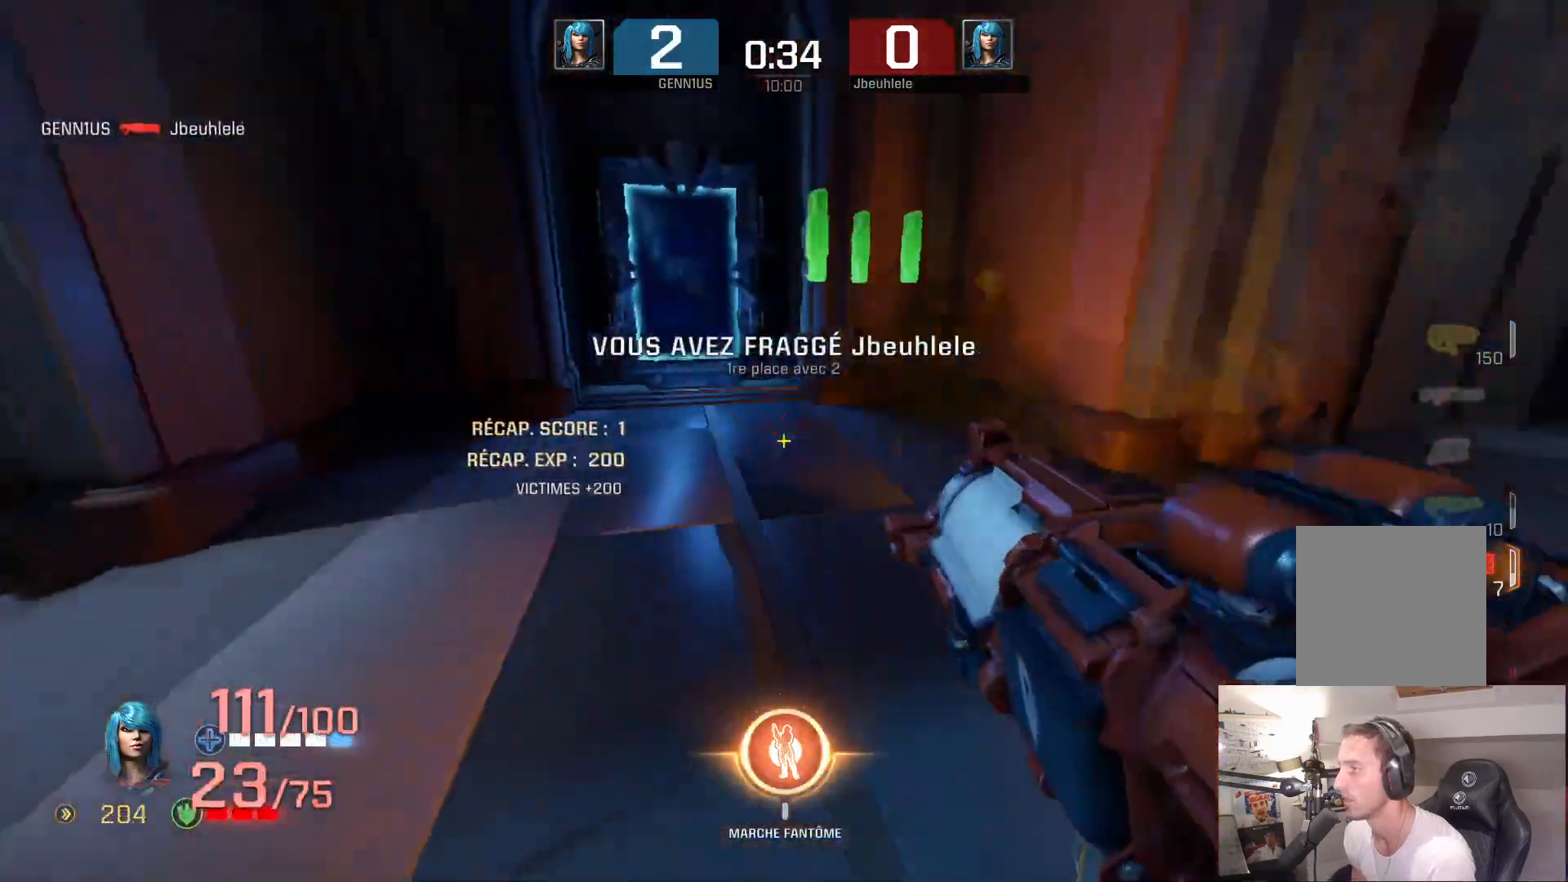
{"buttons": [], "left_stick": "up-right", "right_stick": "right", "events": [[83, "left_stick", "right"], [433, "left_stick", "up-right"]]}
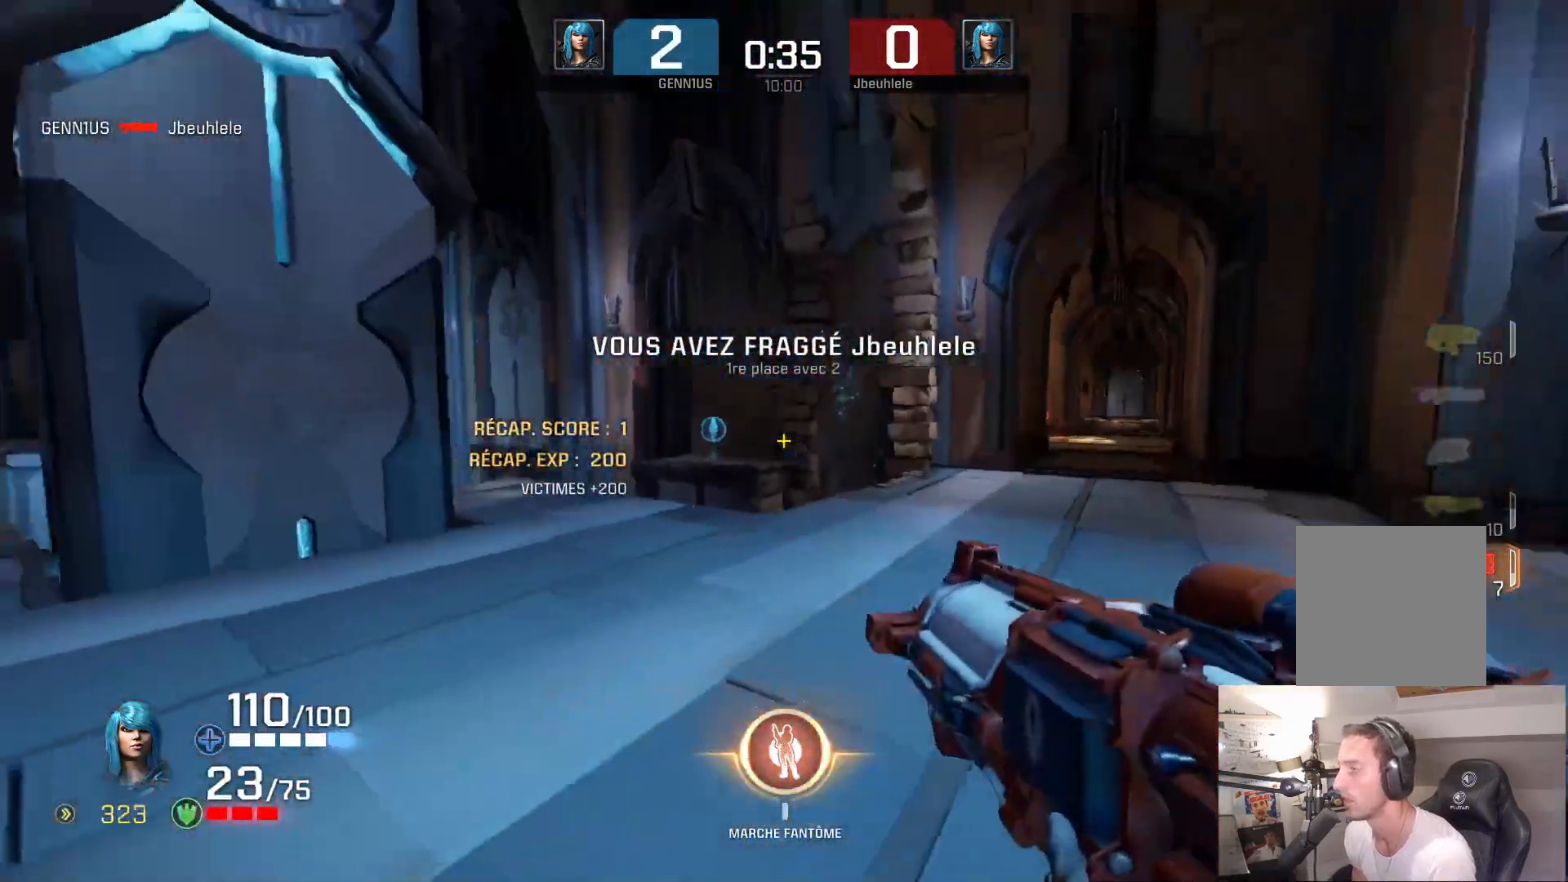
{"buttons": [], "left_stick": "up", "right_stick": "right", "events": [[50, "left_stick", "up"], [133, "right_stick", "left"], [200, "right_stick", "center"], [267, "right_stick", "left"], [350, "right_stick", "down-right"], [467, "right_stick", "right"]]}
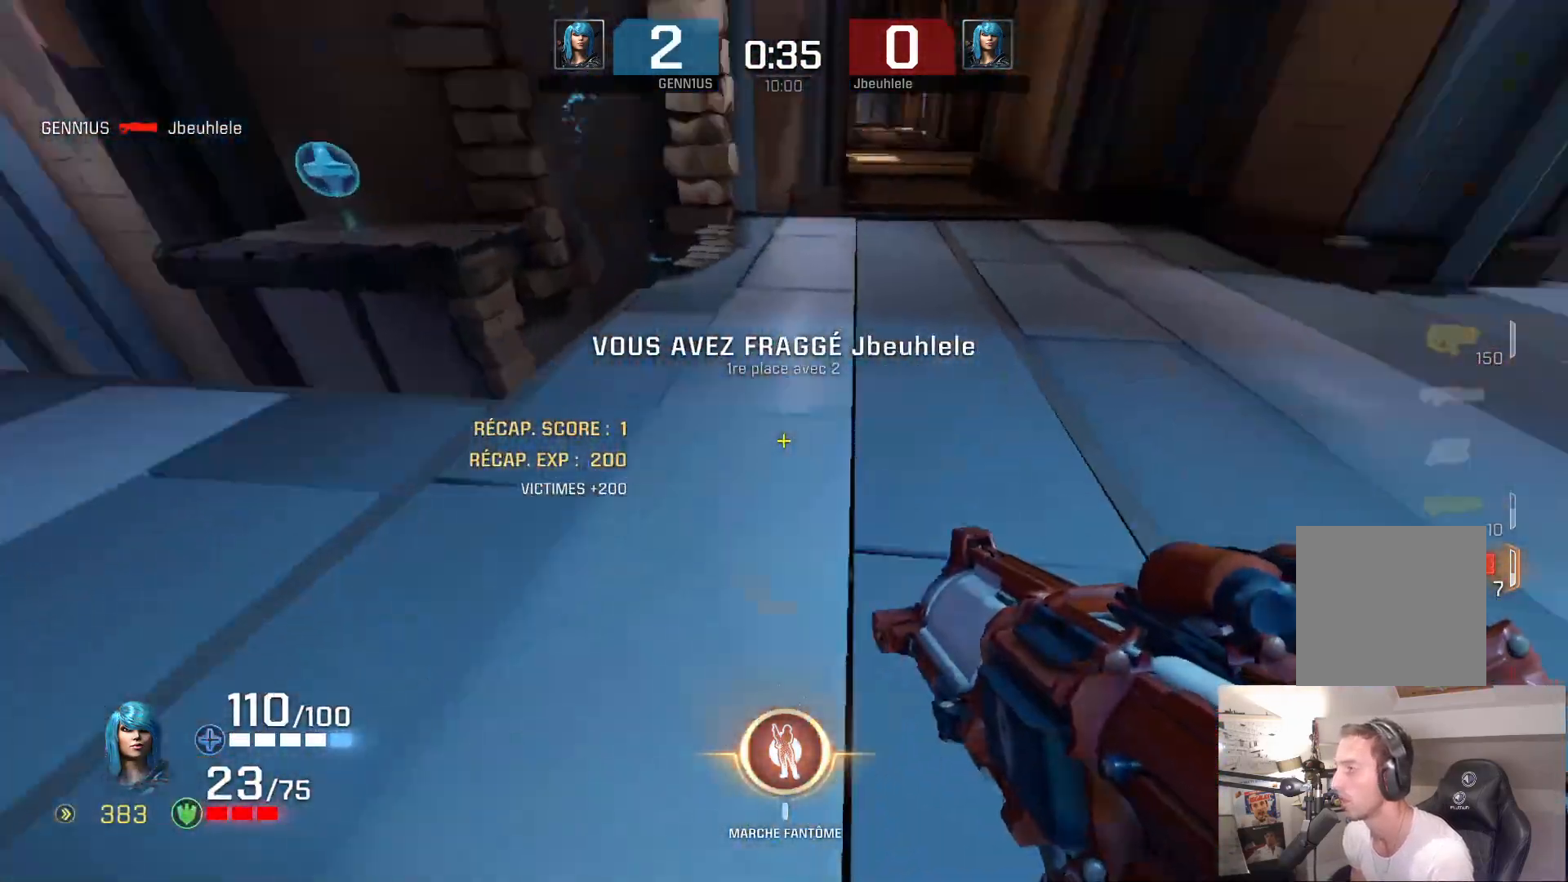
{"buttons": [], "left_stick": "up-left", "right_stick": "left", "events": [[17, "right_stick", "up-right"], [417, "right_stick", "center"], [467, "left_stick", "up-left"], [483, "right_stick", "left"]]}
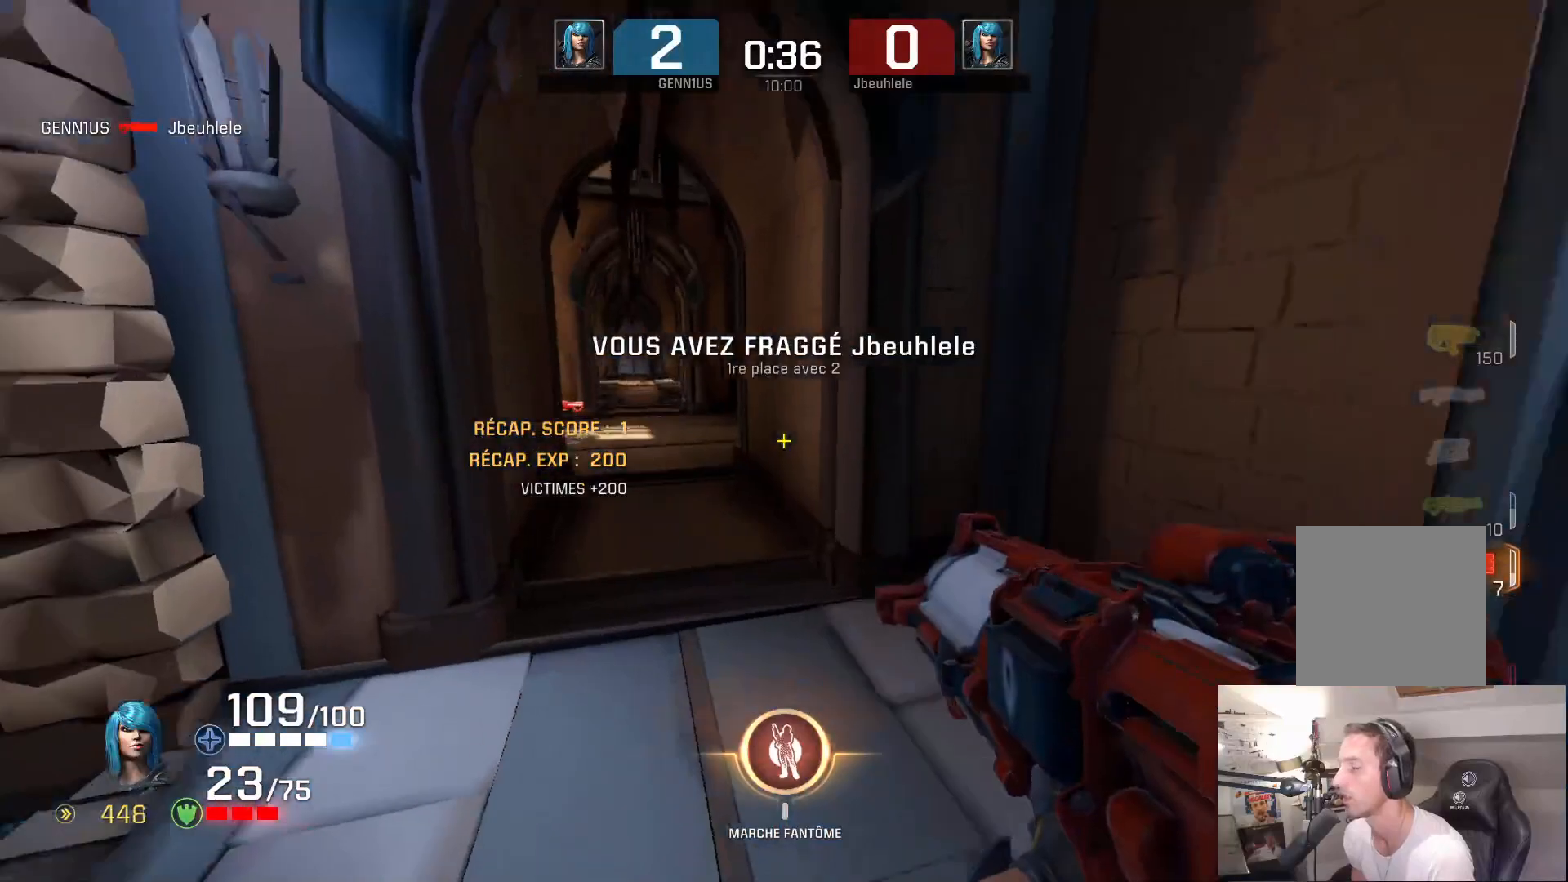
{"buttons": [], "left_stick": "up-left", "right_stick": "center", "events": [[133, "right_stick", "center"]]}
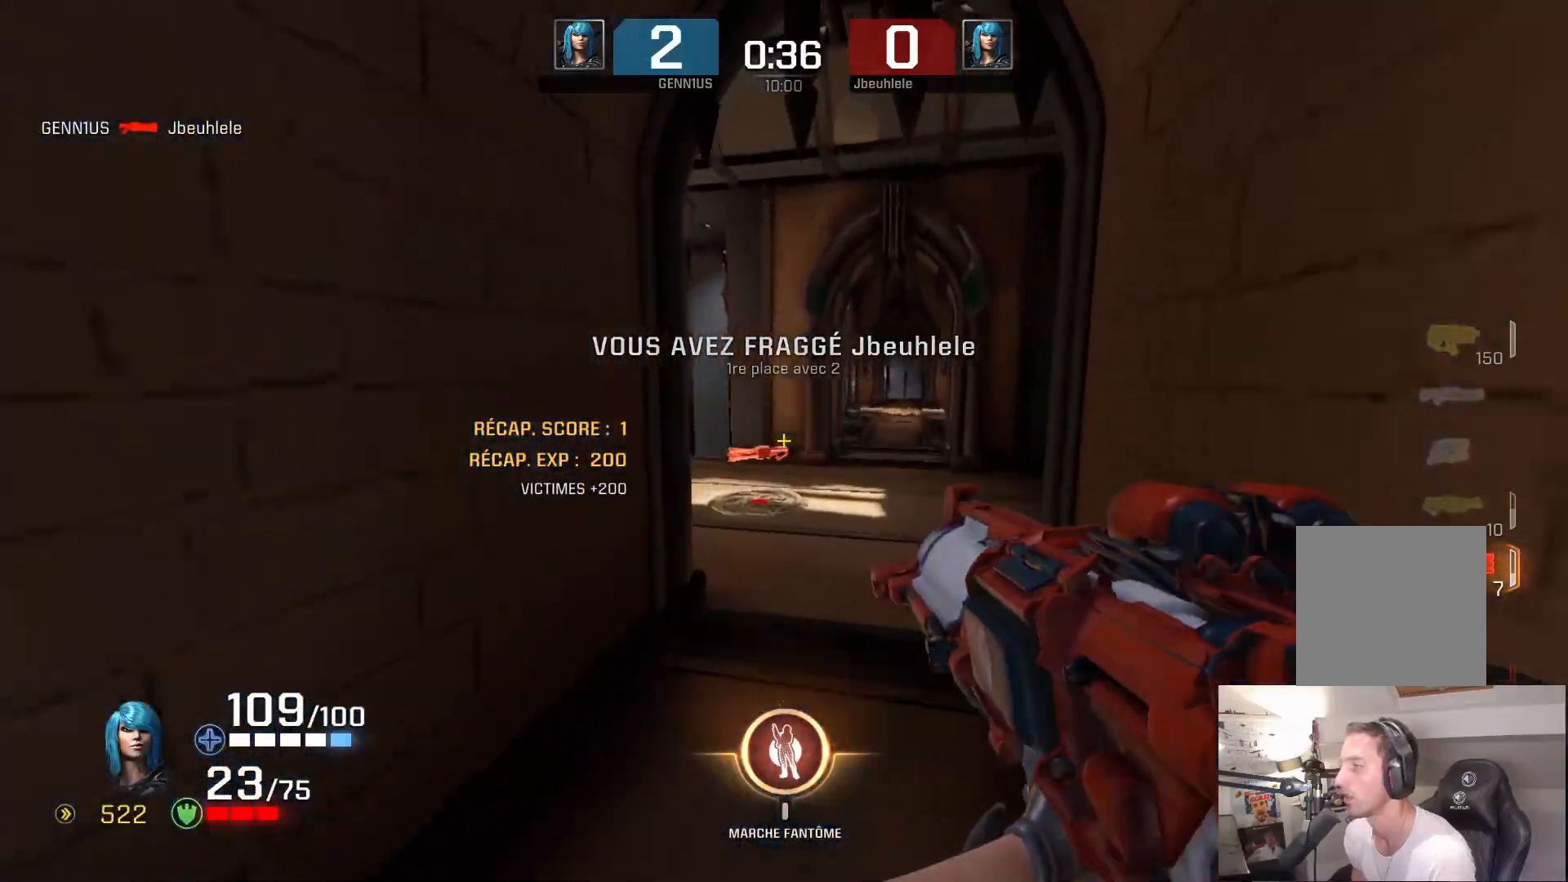
{"buttons": [], "left_stick": "center", "right_stick": "left", "events": [[300, "right_stick", "left"], [400, "right_stick", "right"], [433, "left_stick", "center"], [467, "right_stick", "left"]]}
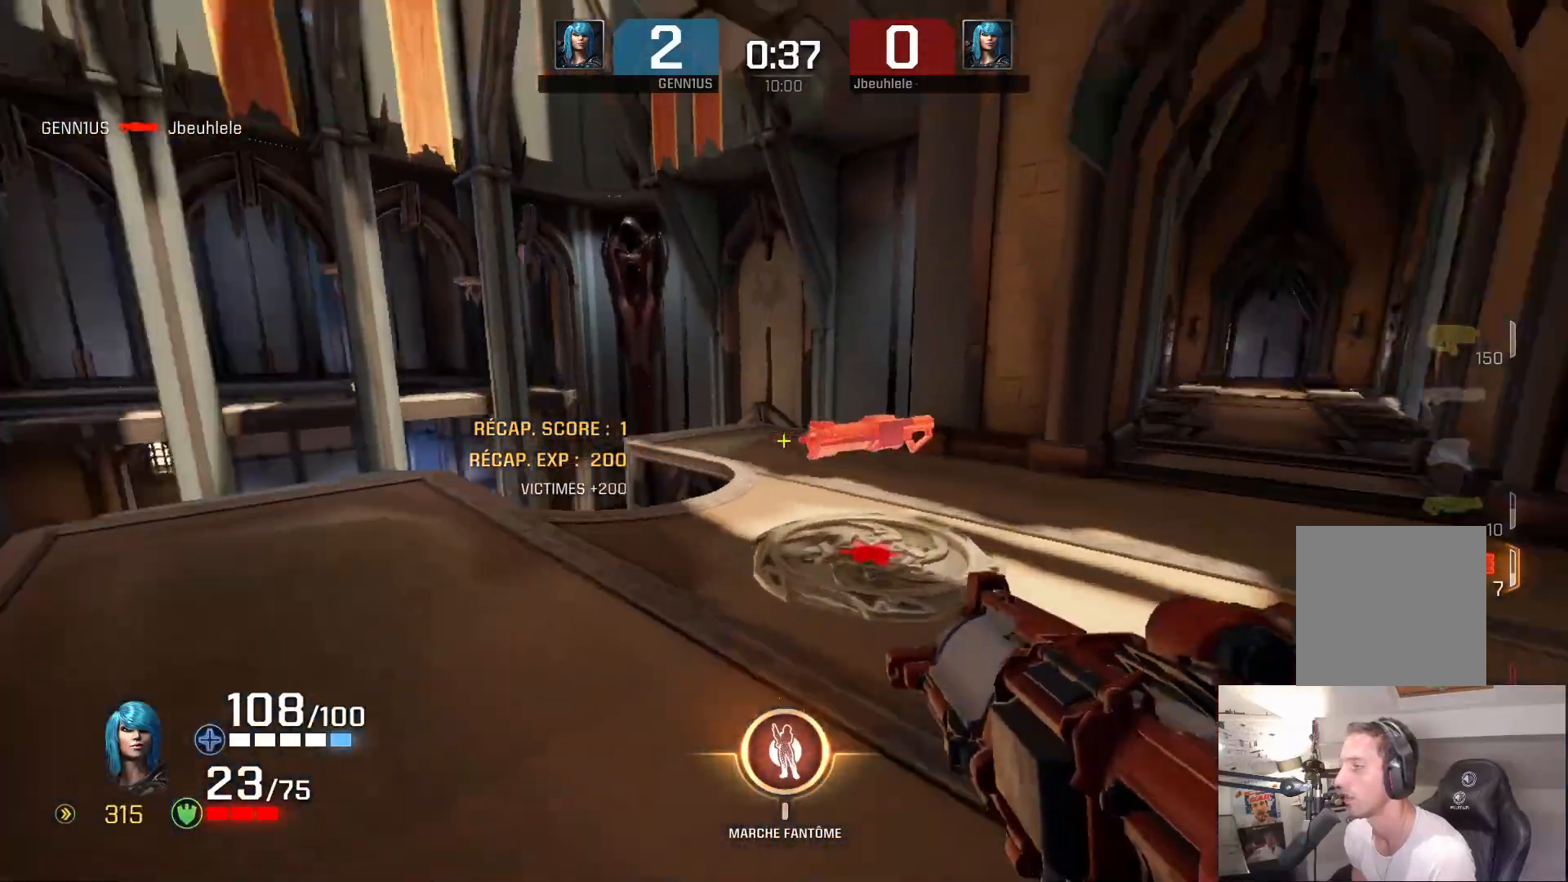
{"buttons": [], "left_stick": "up", "right_stick": "left", "events": [[17, "left_stick", "up-right"], [50, "right_stick", "center"], [117, "right_stick", "down-left"], [200, "right_stick", "left"], [300, "left_stick", "up"]]}
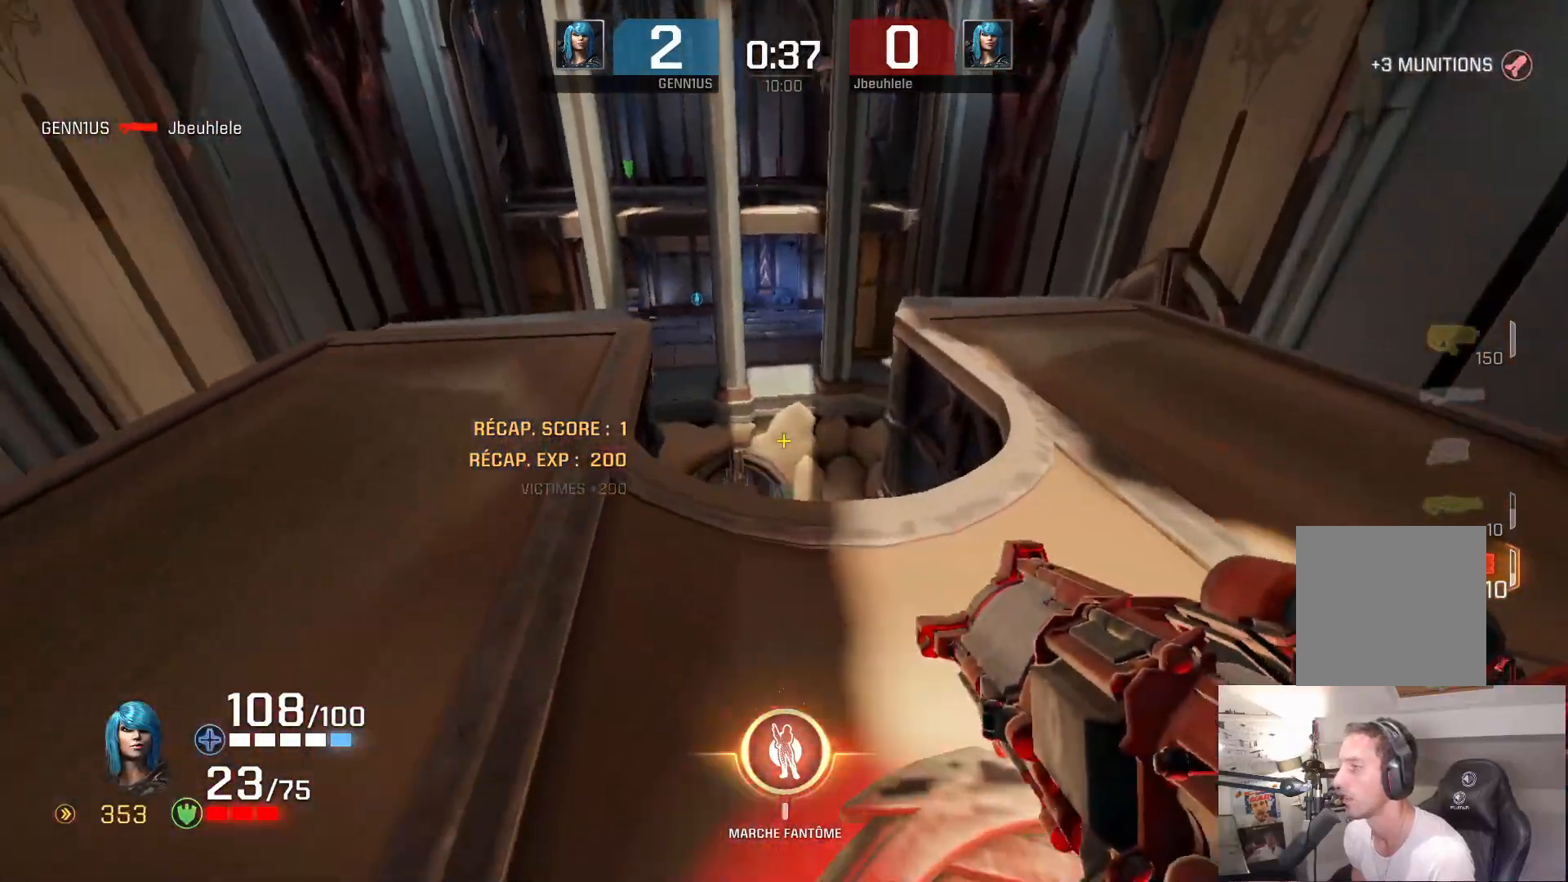
{"buttons": [], "left_stick": "left", "right_stick": "left", "events": [[150, "right_stick", "down"], [200, "left_stick", "right"], [267, "right_stick", "up"], [300, "left_stick", "down-left"], [367, "right_stick", "left"], [467, "left_stick", "left"]]}
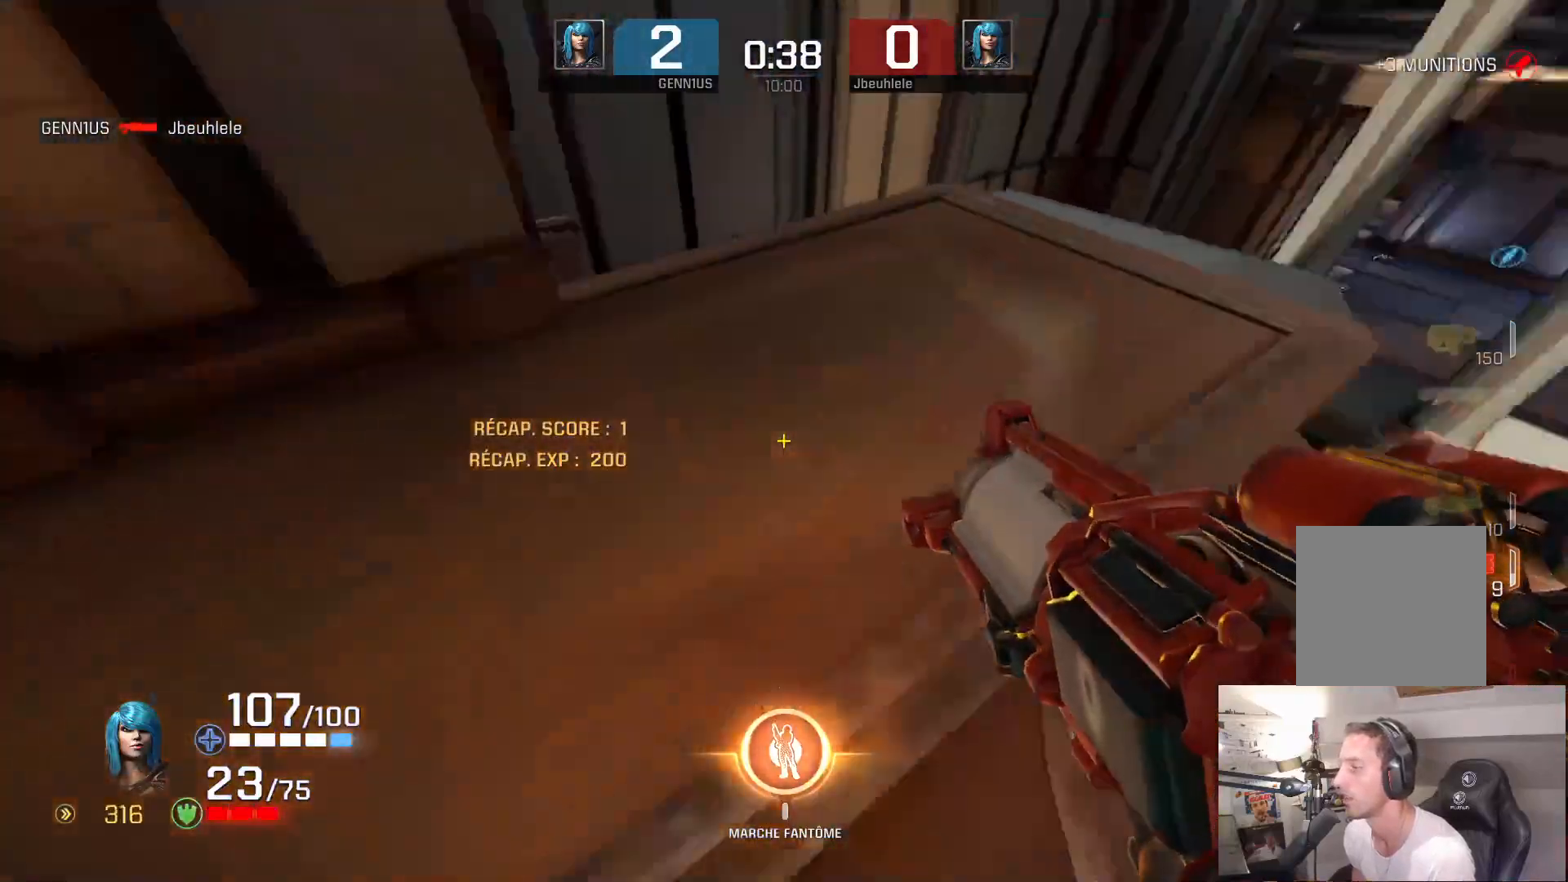
{"buttons": [], "left_stick": "up-right", "right_stick": "right", "events": [[117, "left_stick", "up-left"], [183, "right_stick", "up-left"], [383, "left_stick", "up-right"], [417, "right_stick", "down"], [500, "right_stick", "right"]]}
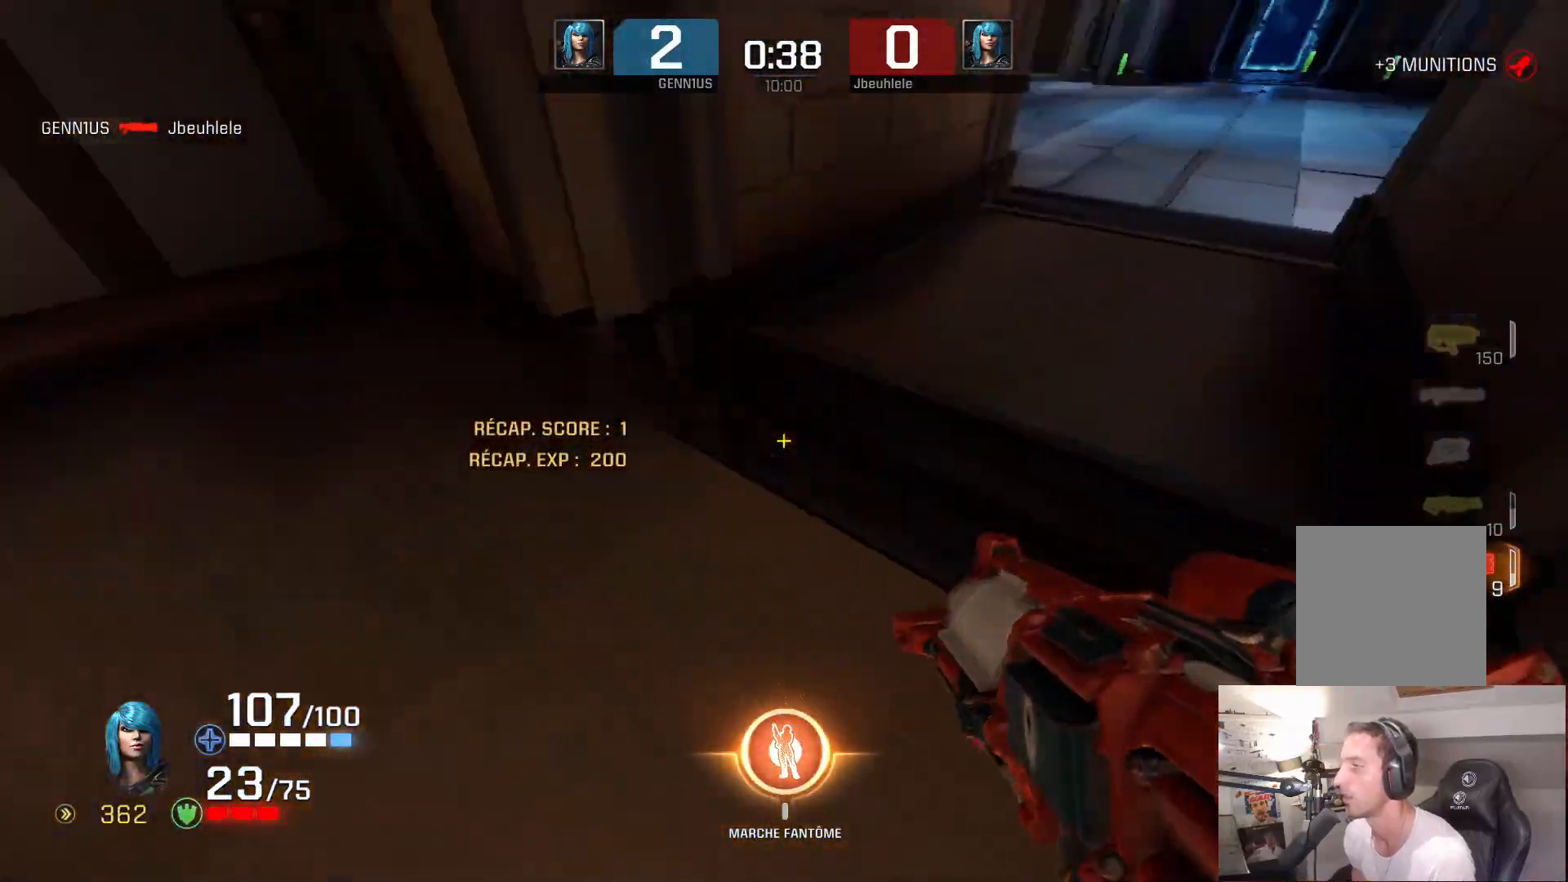
{"buttons": [], "left_stick": "up-right", "right_stick": "center", "events": [[50, "right_stick", "up-right"], [283, "right_stick", "center"]]}
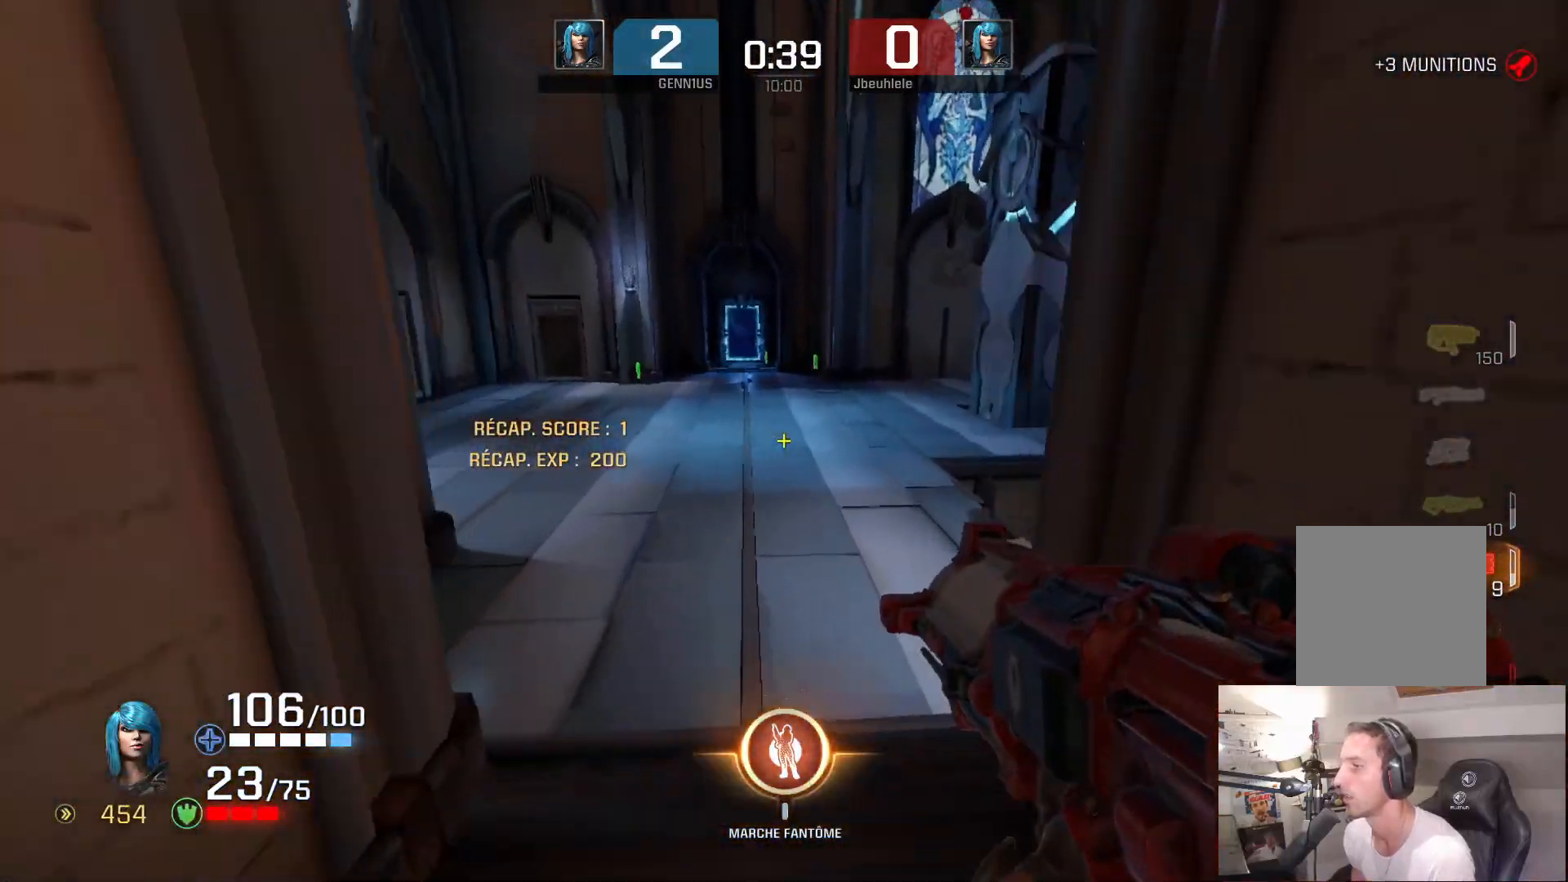
{"buttons": [], "left_stick": "up-right", "right_stick": "down-right", "events": [[267, "right_stick", "left"], [433, "right_stick", "down-right"]]}
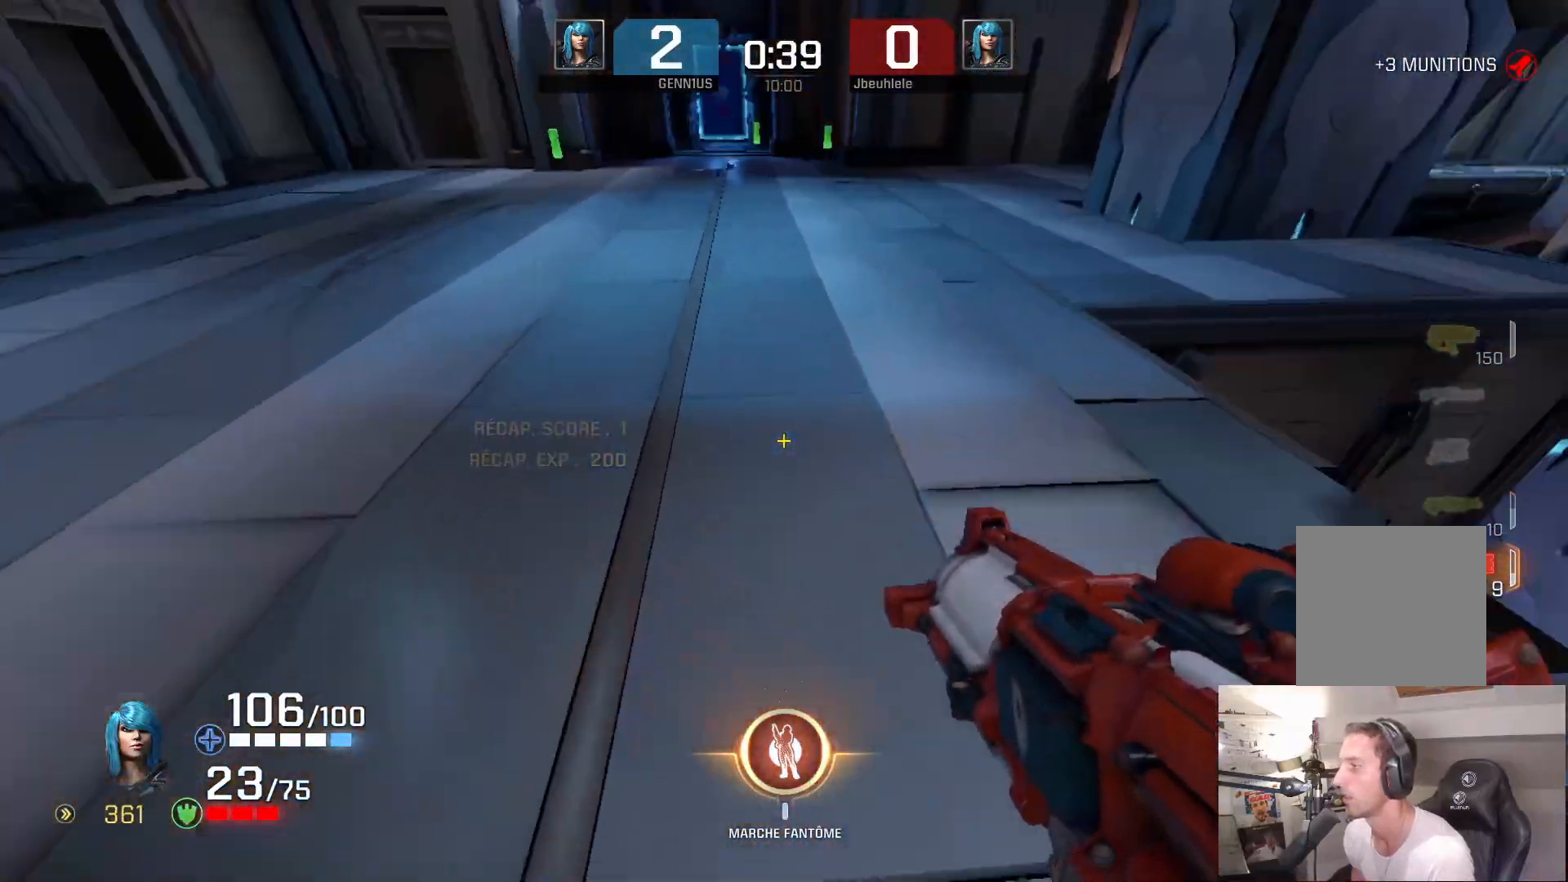
{"buttons": [], "left_stick": "up-right", "right_stick": "right", "events": [[100, "right_stick", "up-right"], [433, "right_stick", "right"]]}
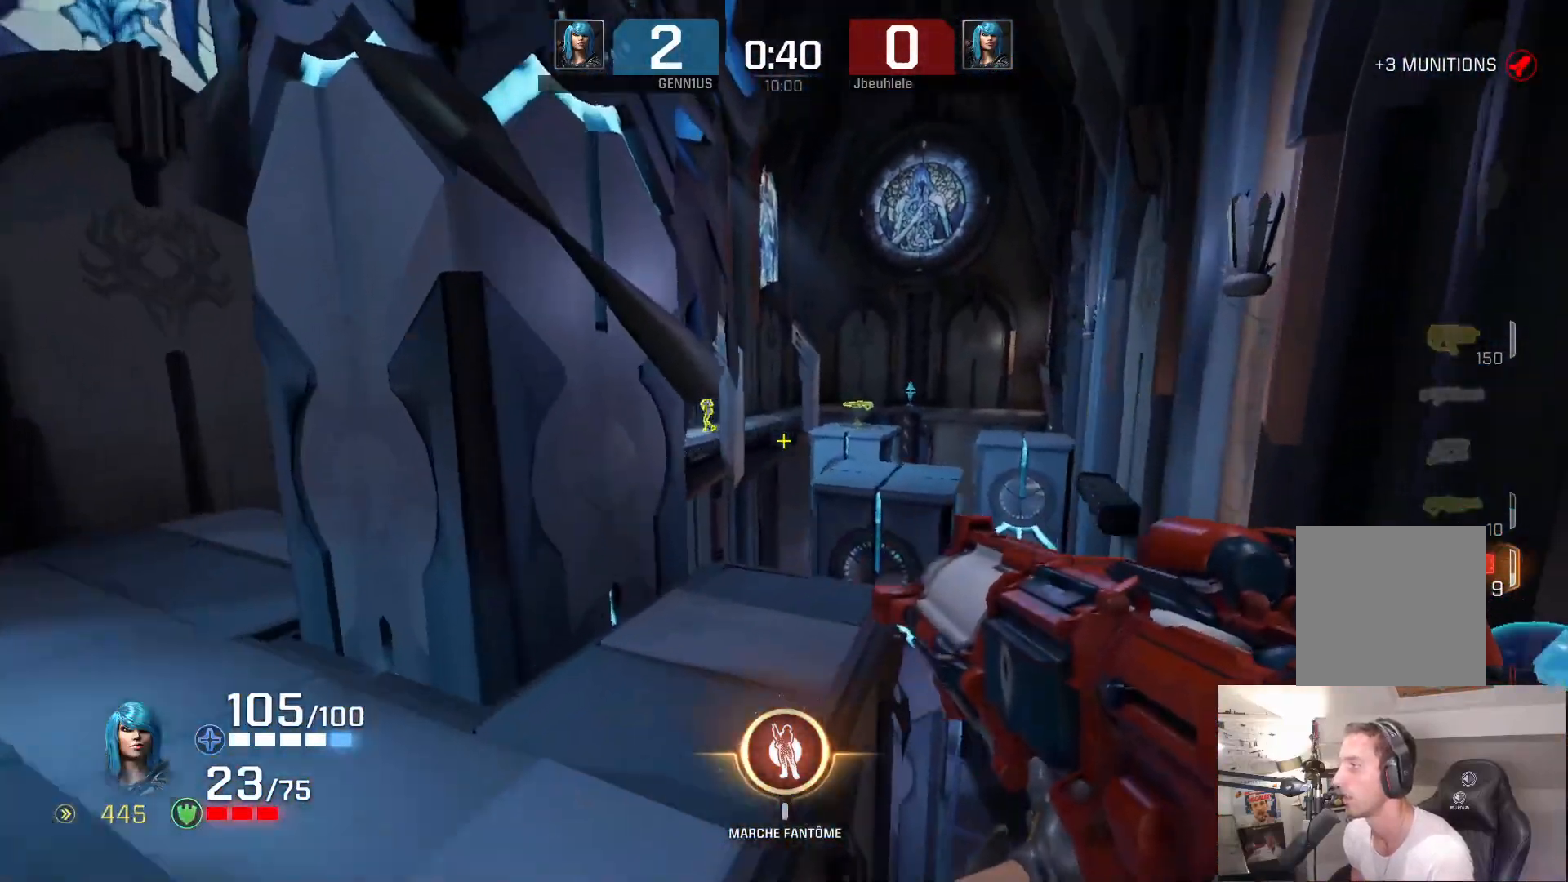
{"buttons": [], "left_stick": "right", "right_stick": "center", "events": [[117, "right_stick", "center"], [250, "right_stick", "left"], [333, "left_stick", "center"], [350, "right_stick", "center"], [383, "left_stick", "right"]]}
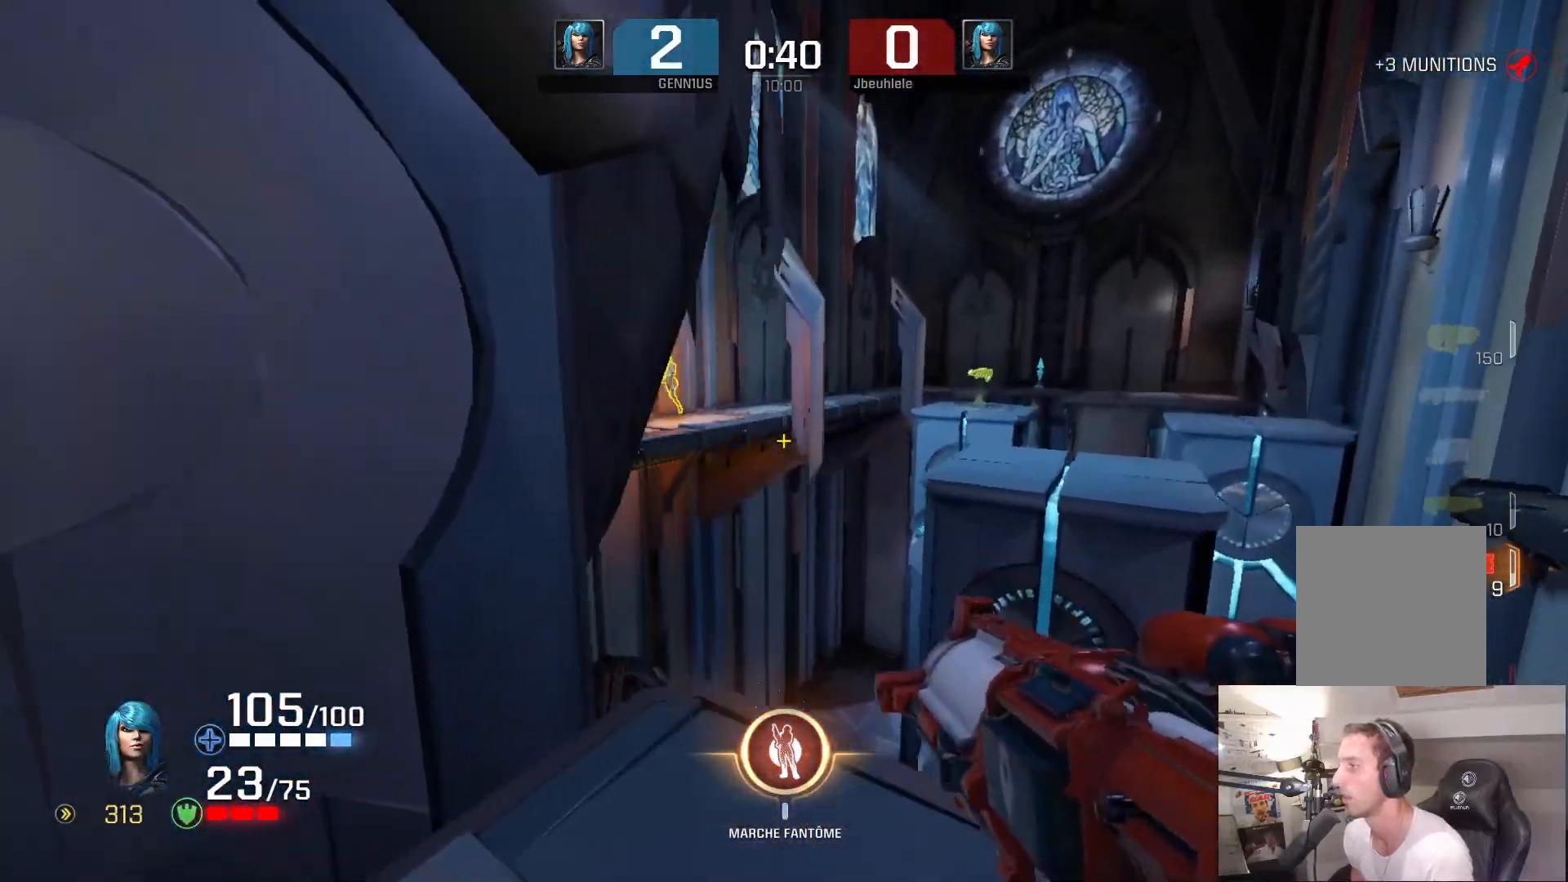
{"buttons": [], "left_stick": "up", "right_stick": "center", "events": [[33, "left_stick", "left"], [67, "right_stick", "left"], [150, "left_stick", "down-right"], [217, "right_stick", "center"], [350, "left_stick", "right"], [500, "left_stick", "up"]]}
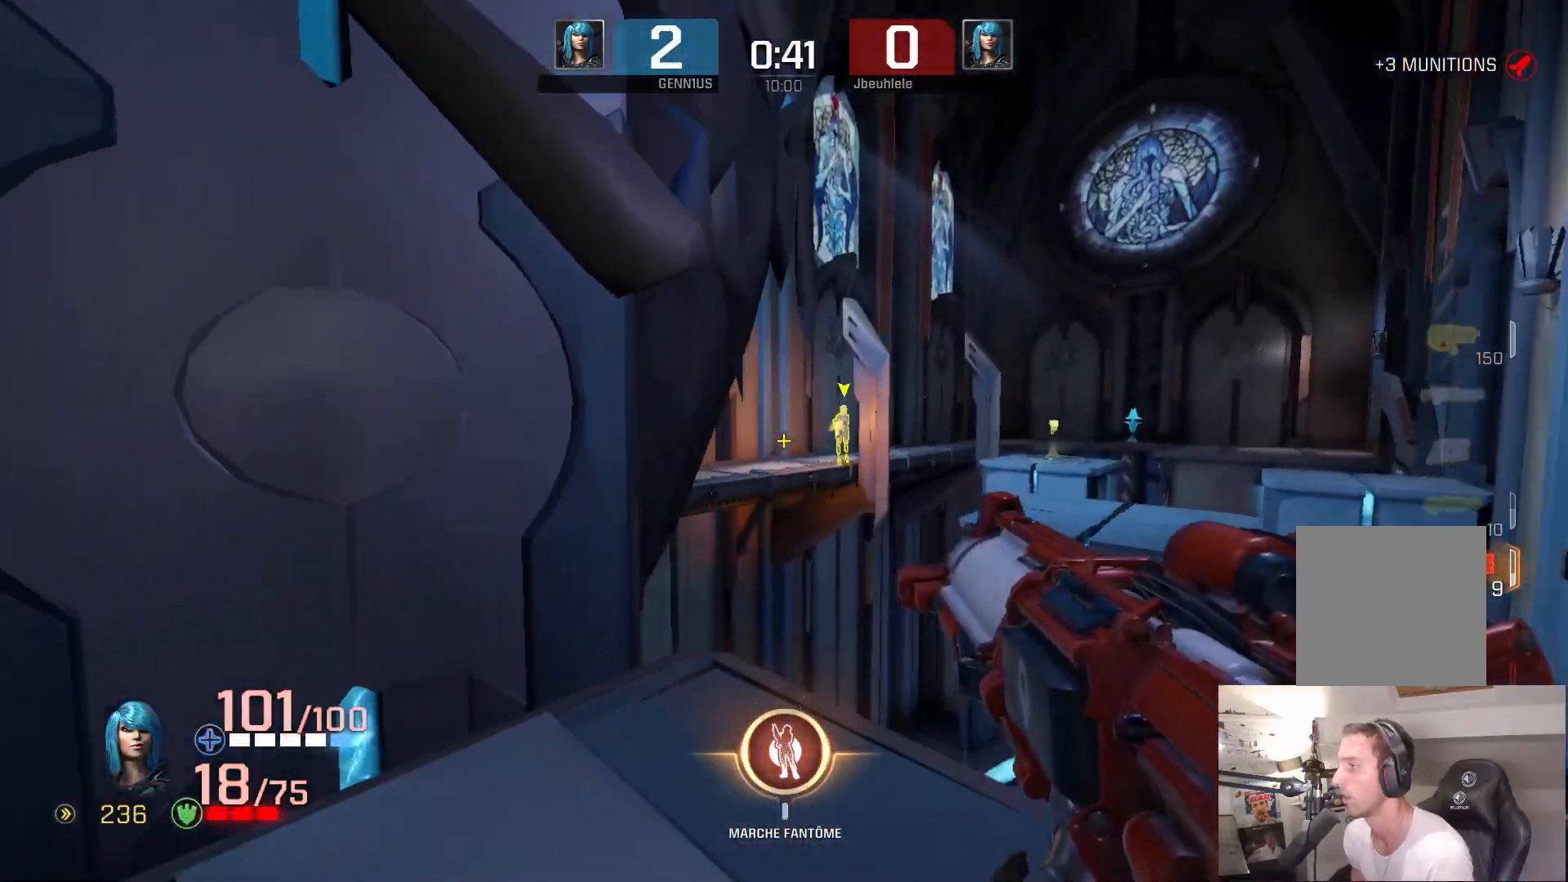
{"buttons": ["B"], "left_stick": "up", "right_stick": "center", "events": [[50, "left_stick", "left"], [233, "left_stick", "down"], [300, "left_stick", "right"], [433, "left_stick", "up-left"], [500, "B", "down"], [500, "left_stick", "up"]]}
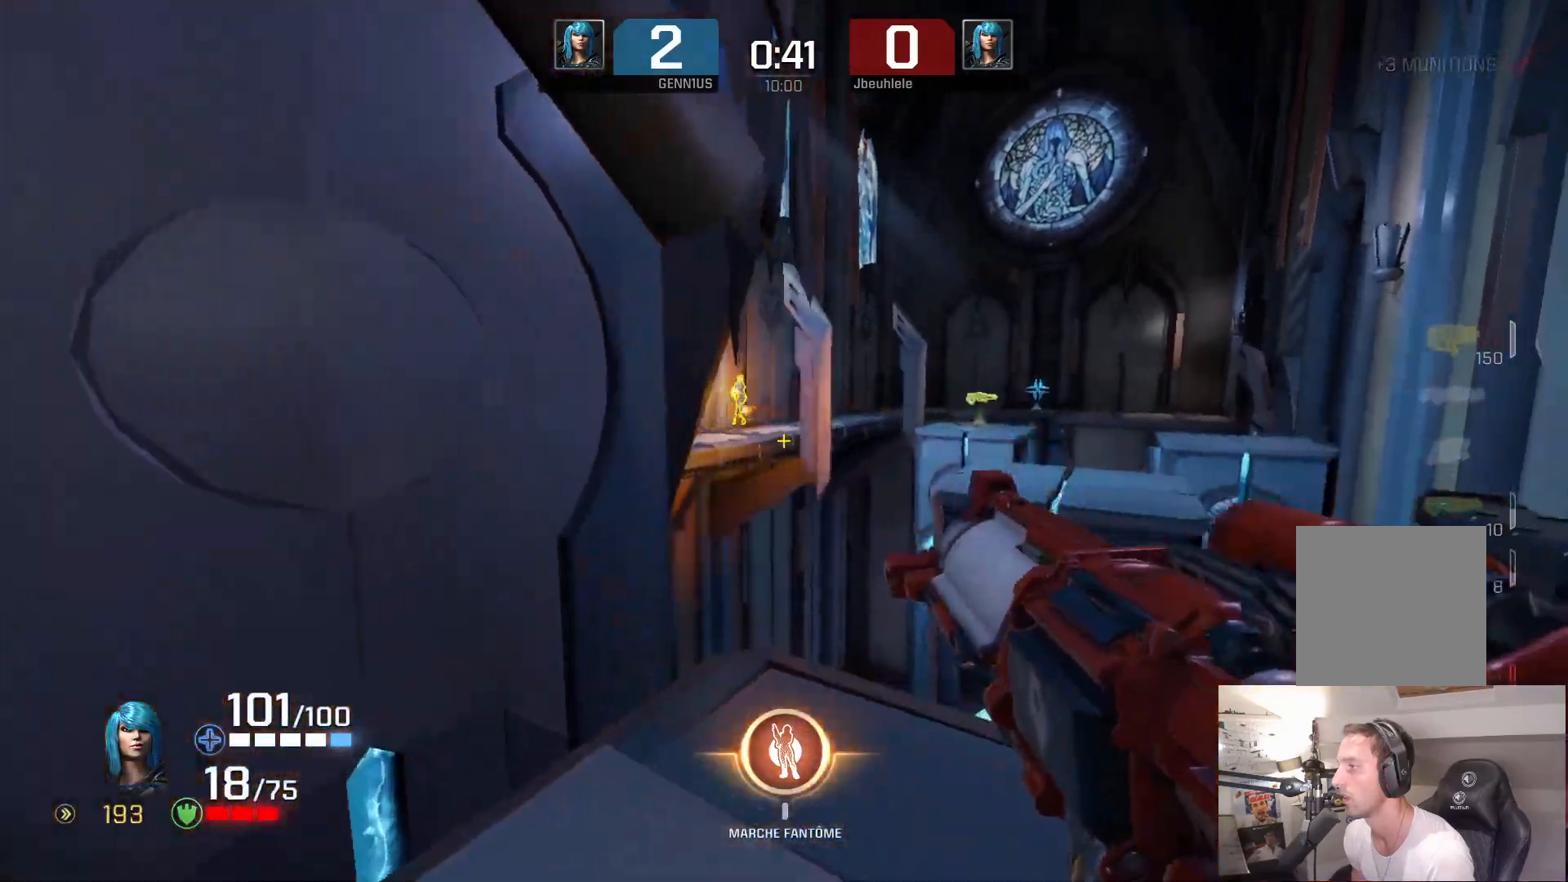
{"buttons": ["L1"], "left_stick": "right", "right_stick": "center", "events": [[17, "left_stick", "up-right"], [100, "B", "up"], [150, "L1", "down"], [150, "left_stick", "down"], [333, "left_stick", "right"]]}
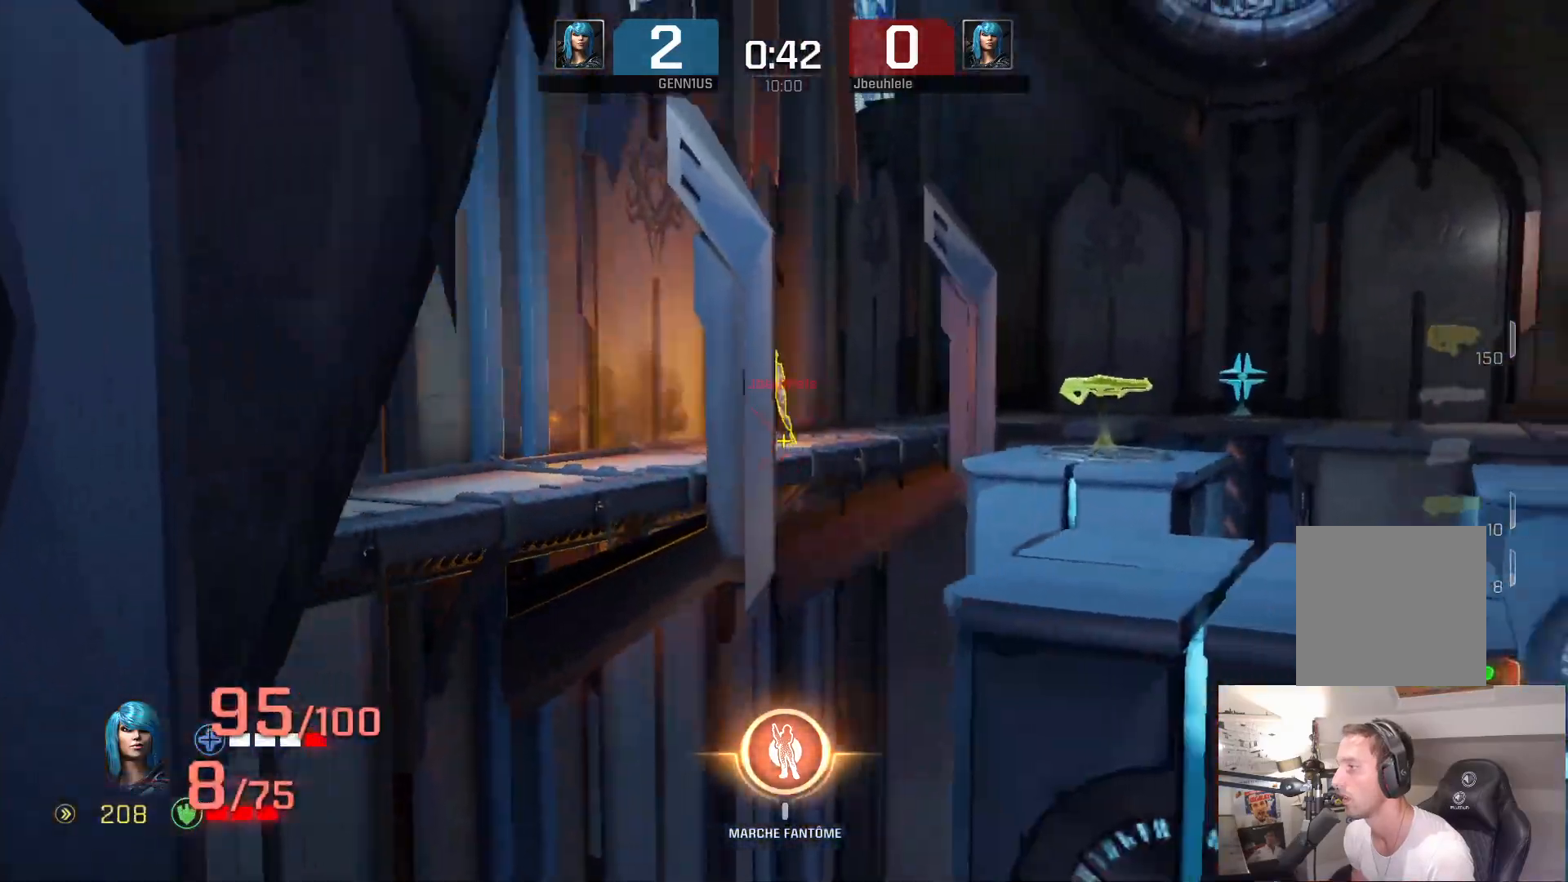
{"buttons": ["L1"], "left_stick": "down-left", "right_stick": "center", "events": [[50, "left_stick", "center"], [50, "right_stick", "right"], [117, "right_stick", "center"], [500, "left_stick", "down-left"]]}
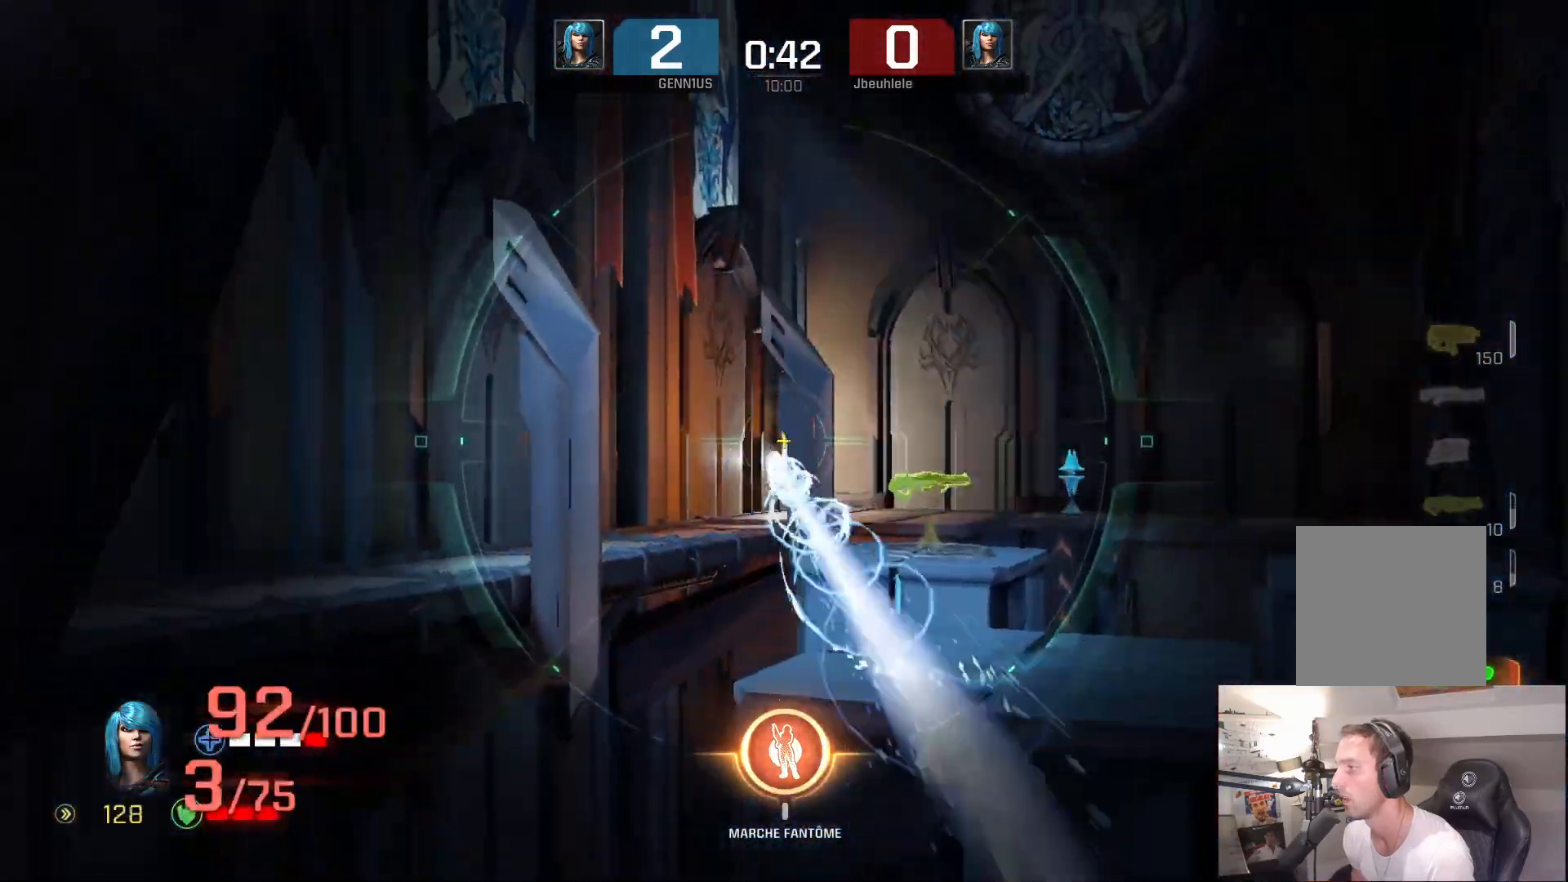
{"buttons": [], "left_stick": "up-right", "right_stick": "center", "events": [[17, "L1", "up"], [100, "right_stick", "left"], [200, "right_stick", "right"], [317, "left_stick", "up-left"], [333, "right_stick", "center"], [383, "left_stick", "up-right"]]}
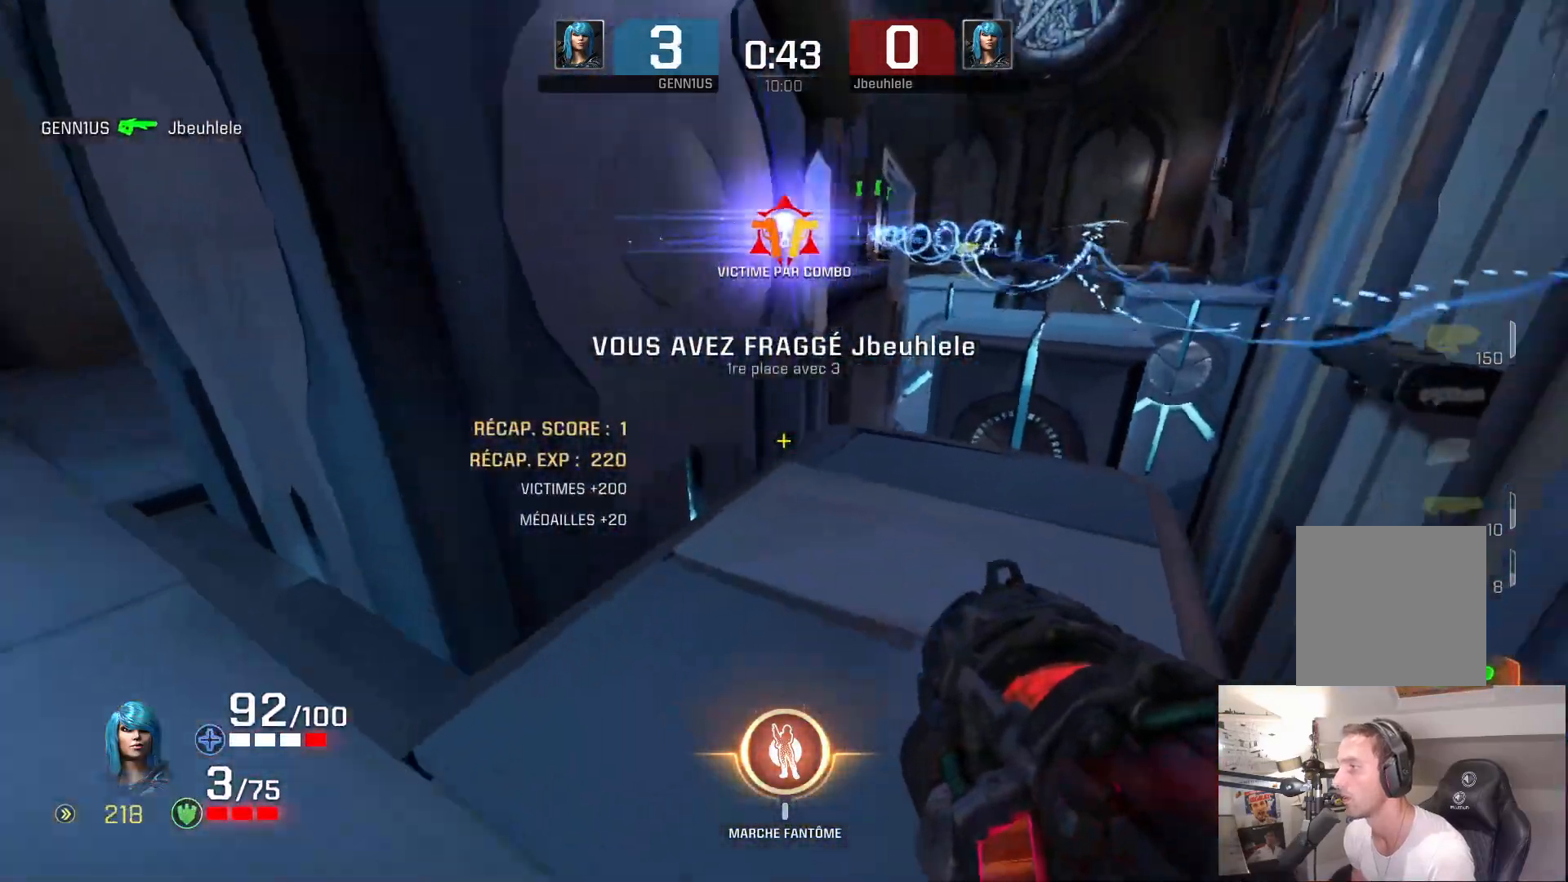
{"buttons": [], "left_stick": "up", "right_stick": "up-left", "events": [[17, "right_stick", "right"], [200, "left_stick", "up"], [267, "right_stick", "down"], [367, "right_stick", "up-left"]]}
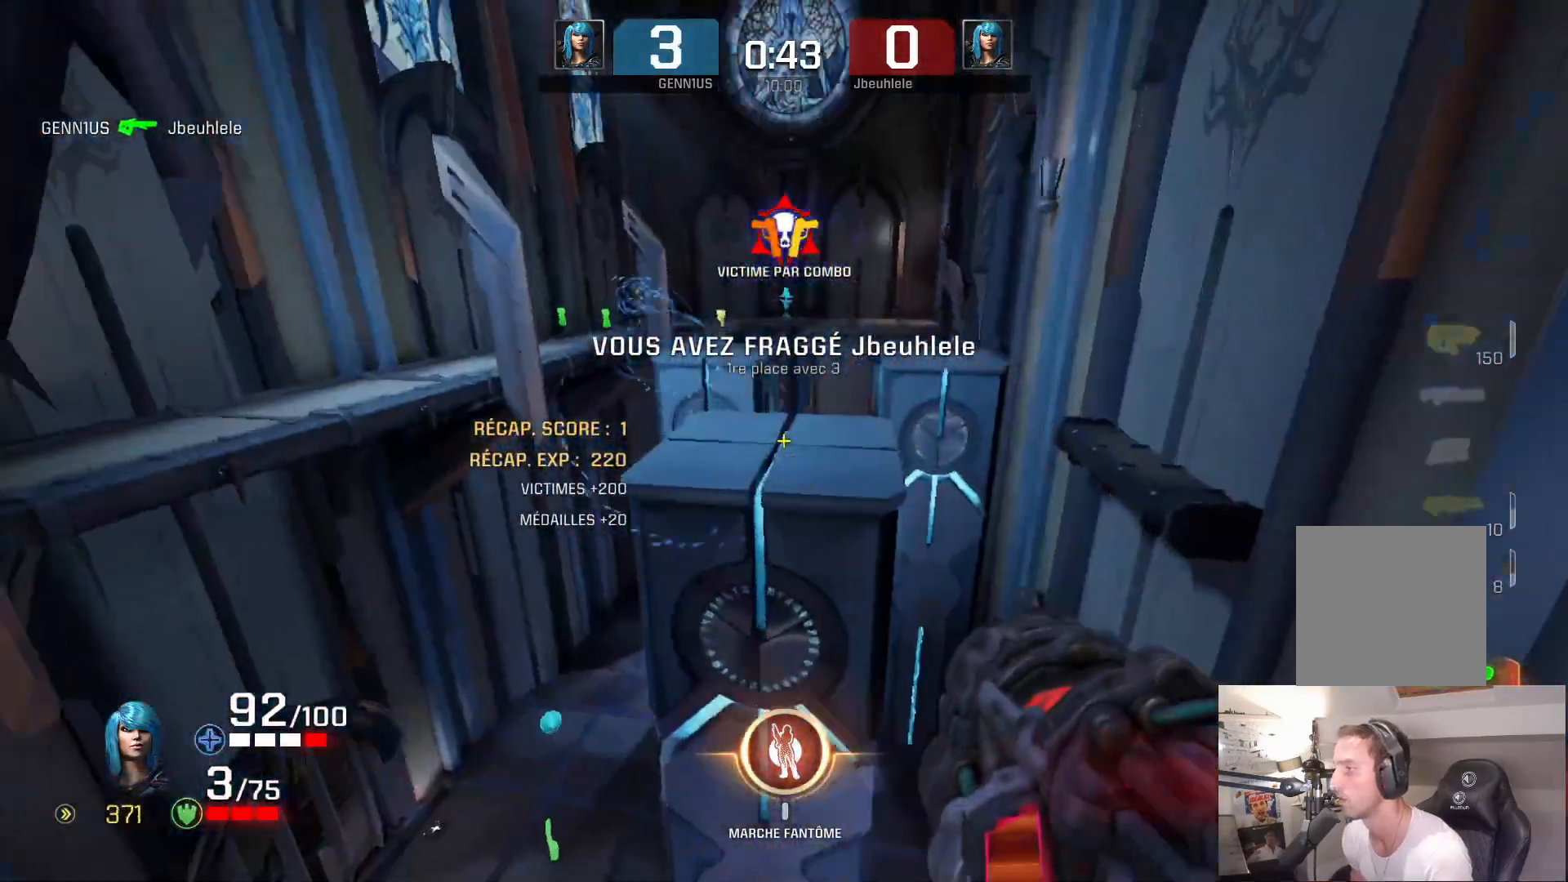
{"buttons": [], "left_stick": "up-right", "right_stick": "right", "events": [[67, "right_stick", "center"], [367, "right_stick", "left"], [450, "right_stick", "center"], [500, "left_stick", "up-right"], [500, "right_stick", "right"]]}
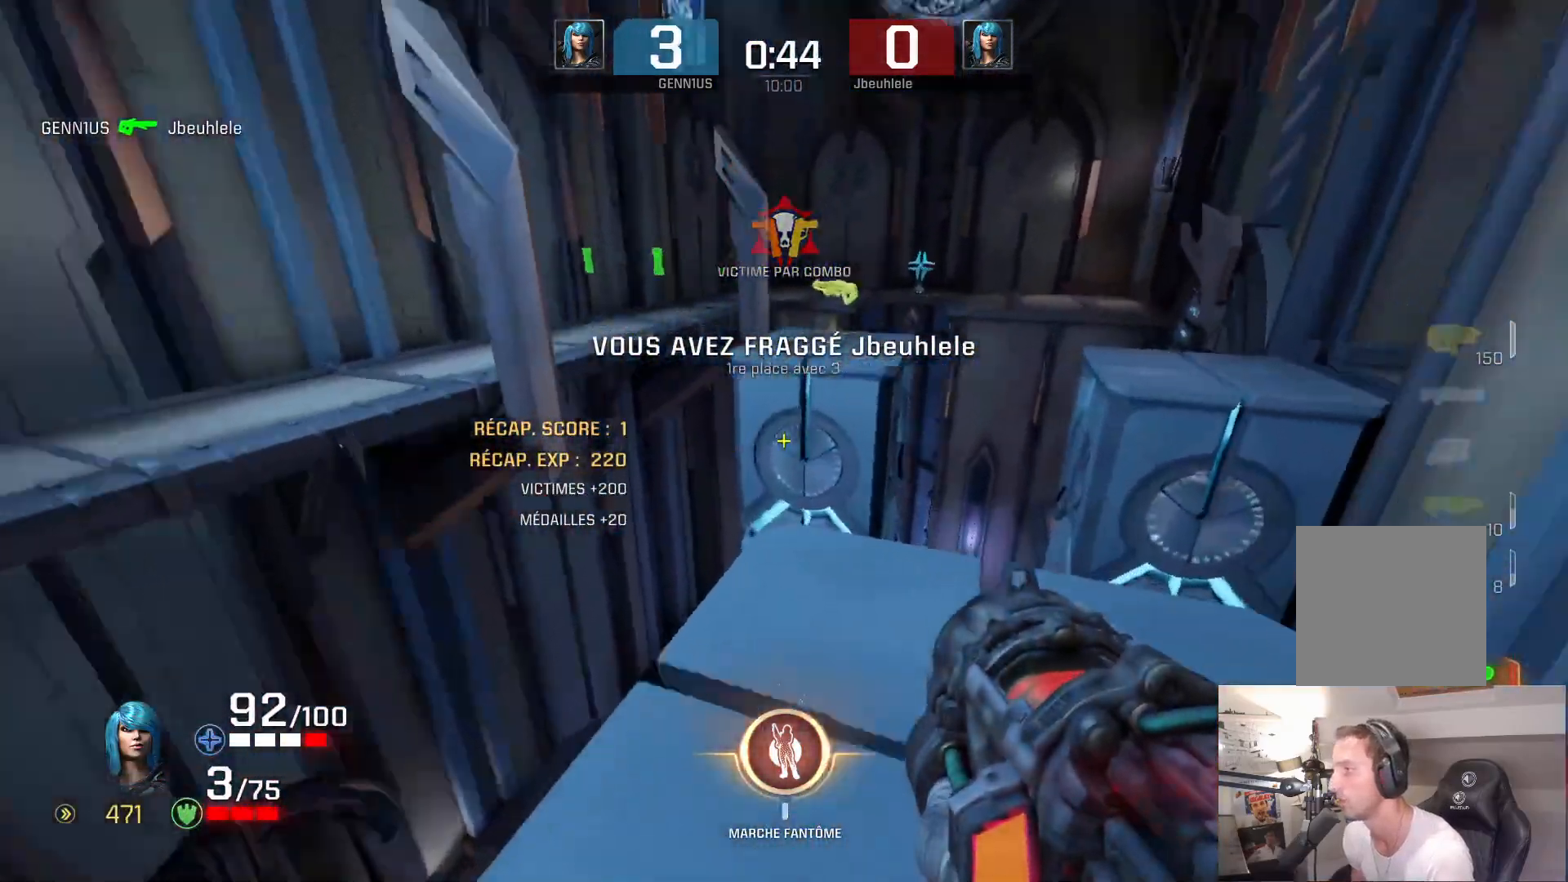
{"buttons": [], "left_stick": "up-right", "right_stick": "center", "events": [[267, "right_stick", "center"]]}
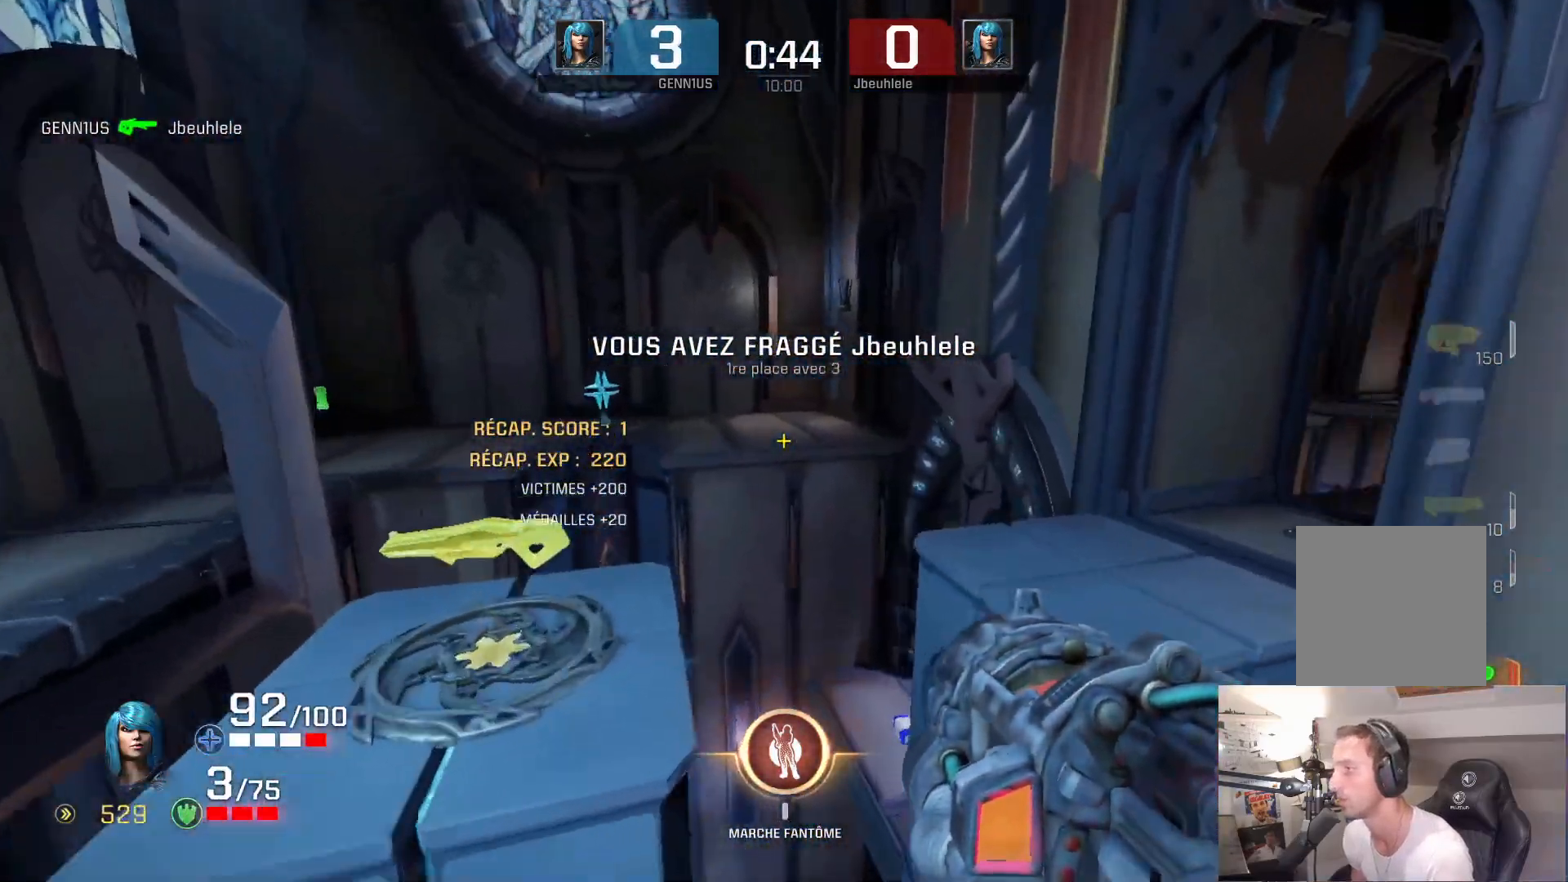
{"buttons": [], "left_stick": "up-right", "right_stick": "center", "events": [[250, "right_stick", "left"], [333, "right_stick", "right"], [400, "right_stick", "left"], [483, "right_stick", "center"]]}
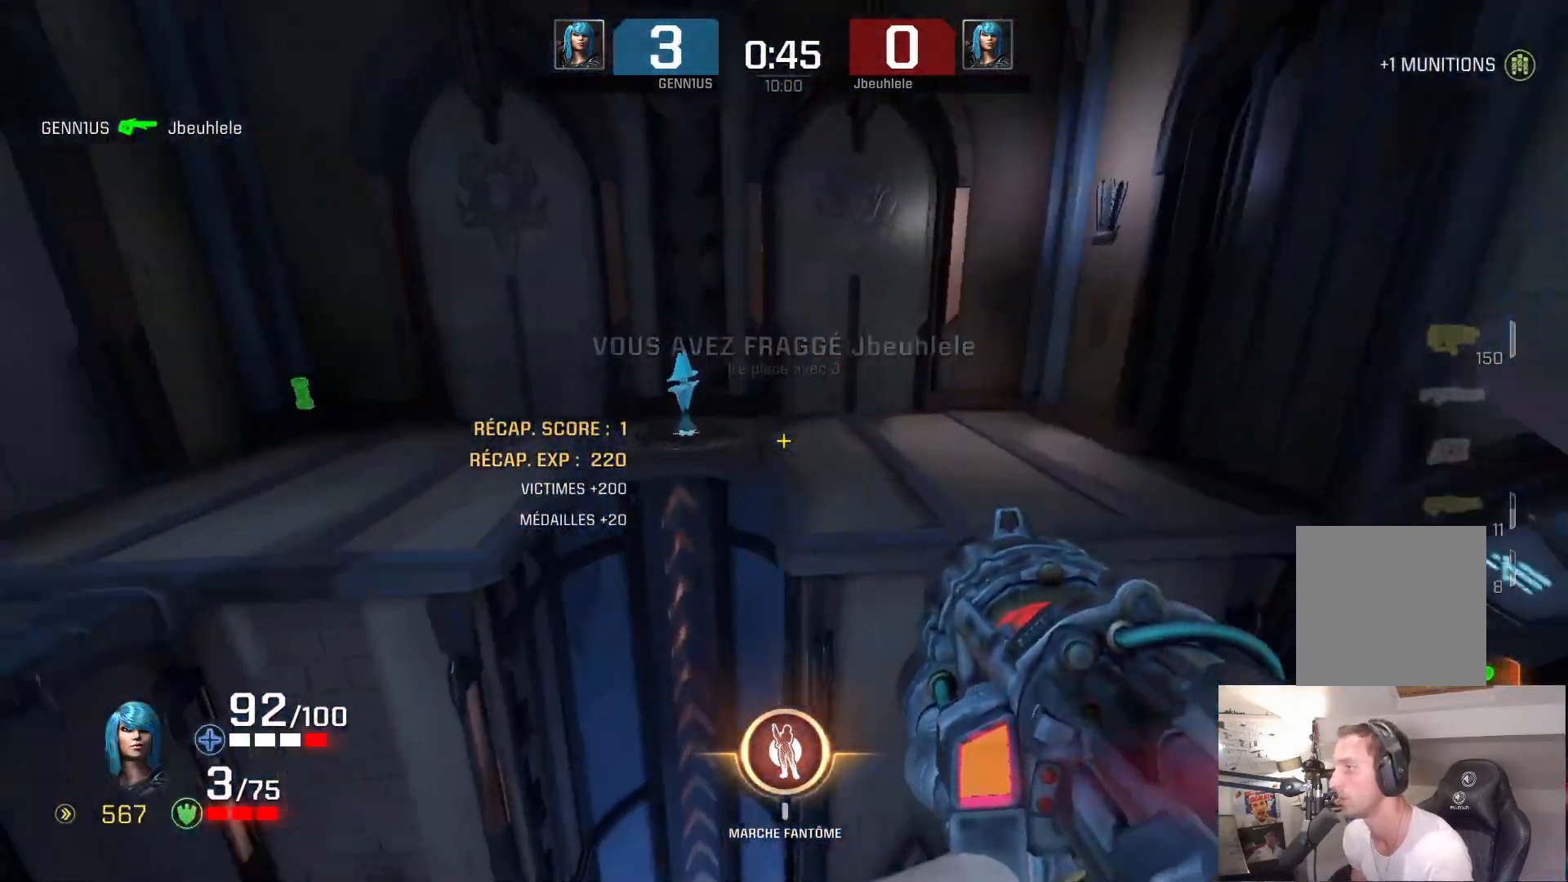
{"buttons": [], "left_stick": "up-right", "right_stick": "left", "events": [[33, "left_stick", "center"], [50, "A", "down"], [167, "A", "up"], [267, "left_stick", "right"], [283, "right_stick", "left"], [350, "left_stick", "up-right"]]}